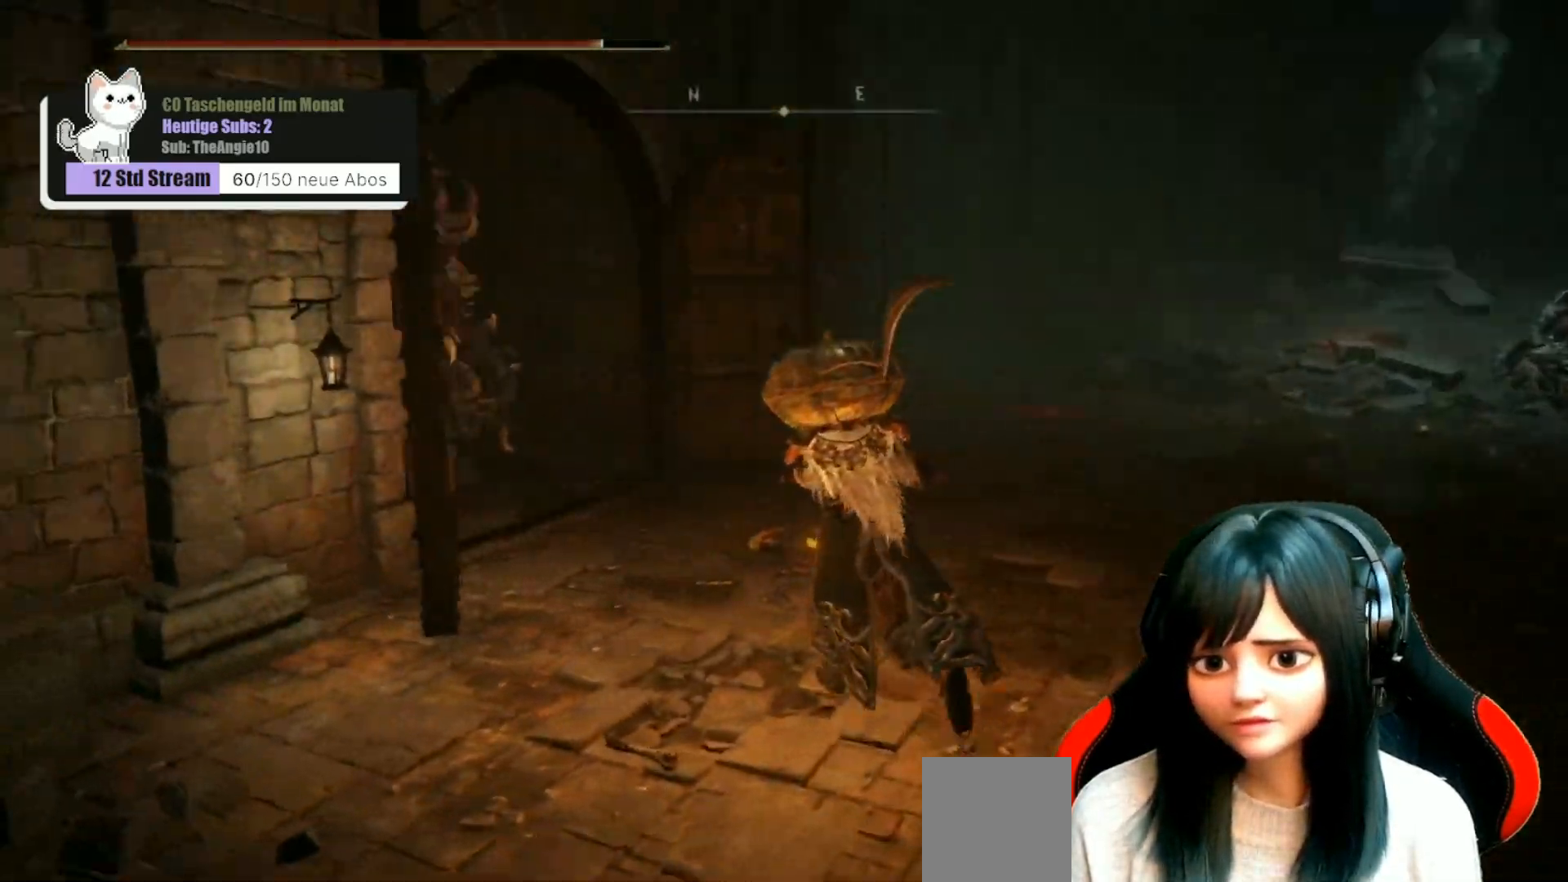
Gameplay with a controller (Xbox layout); each line is a JSON object with the inputs held at the frame after it. "events" lists button and stick changes between this image and that frame as [ms after this image, input, new state], when the widget could be followed in between.
{"buttons": [], "left_stick": "up", "right_stick": "left", "events": [[167, "R3", "down"], [283, "R3", "up"]]}
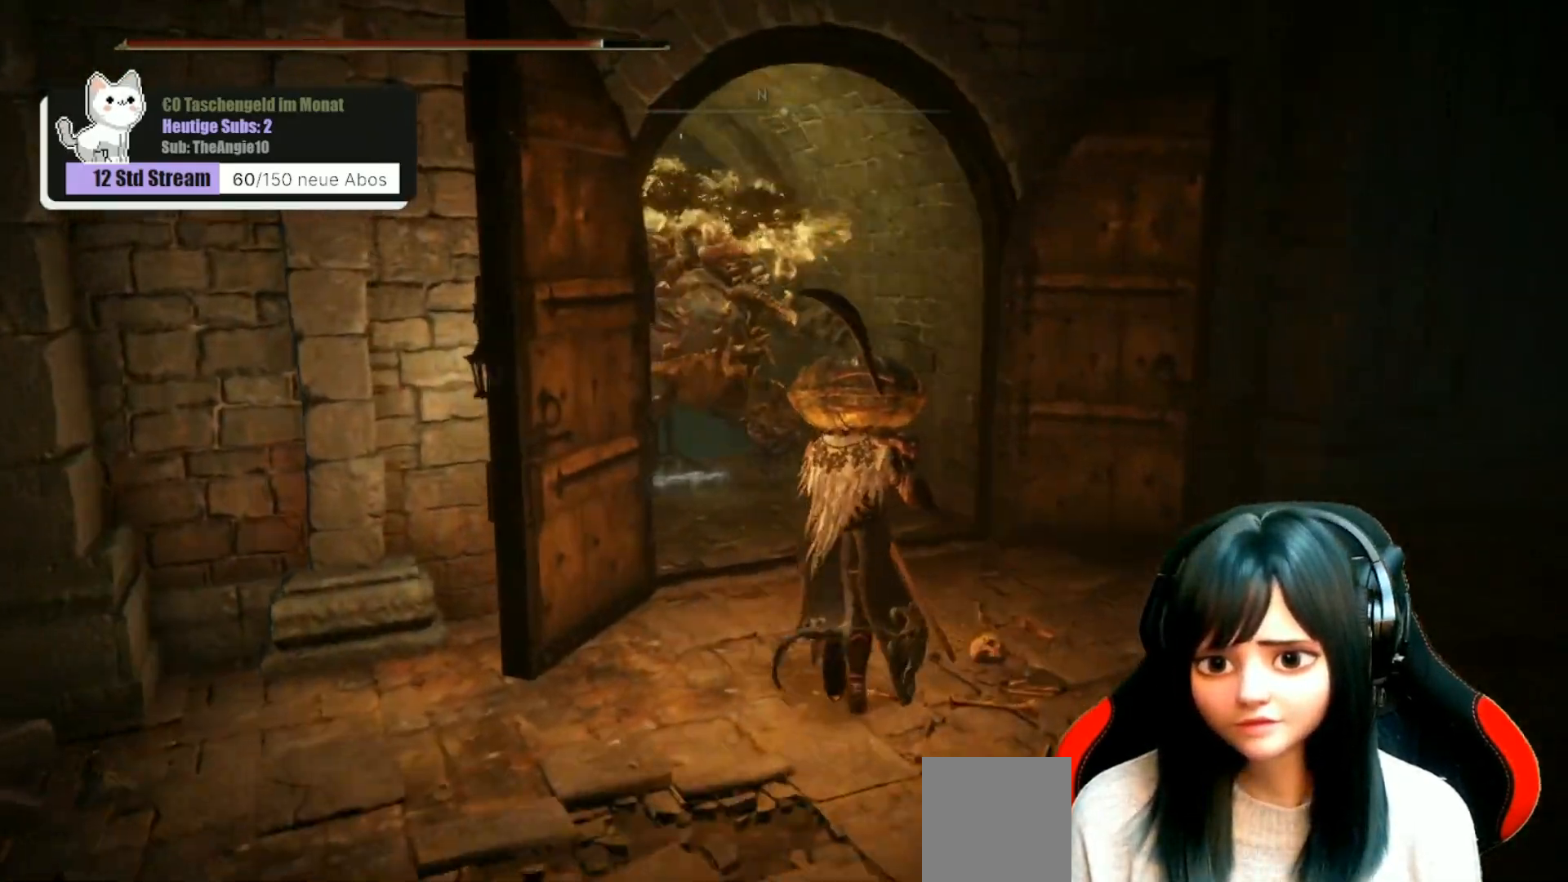
{"buttons": ["B"], "left_stick": "up", "right_stick": "center", "events": [[67, "right_stick", "center"], [267, "B", "down"], [367, "B", "up"], [500, "B", "down"]]}
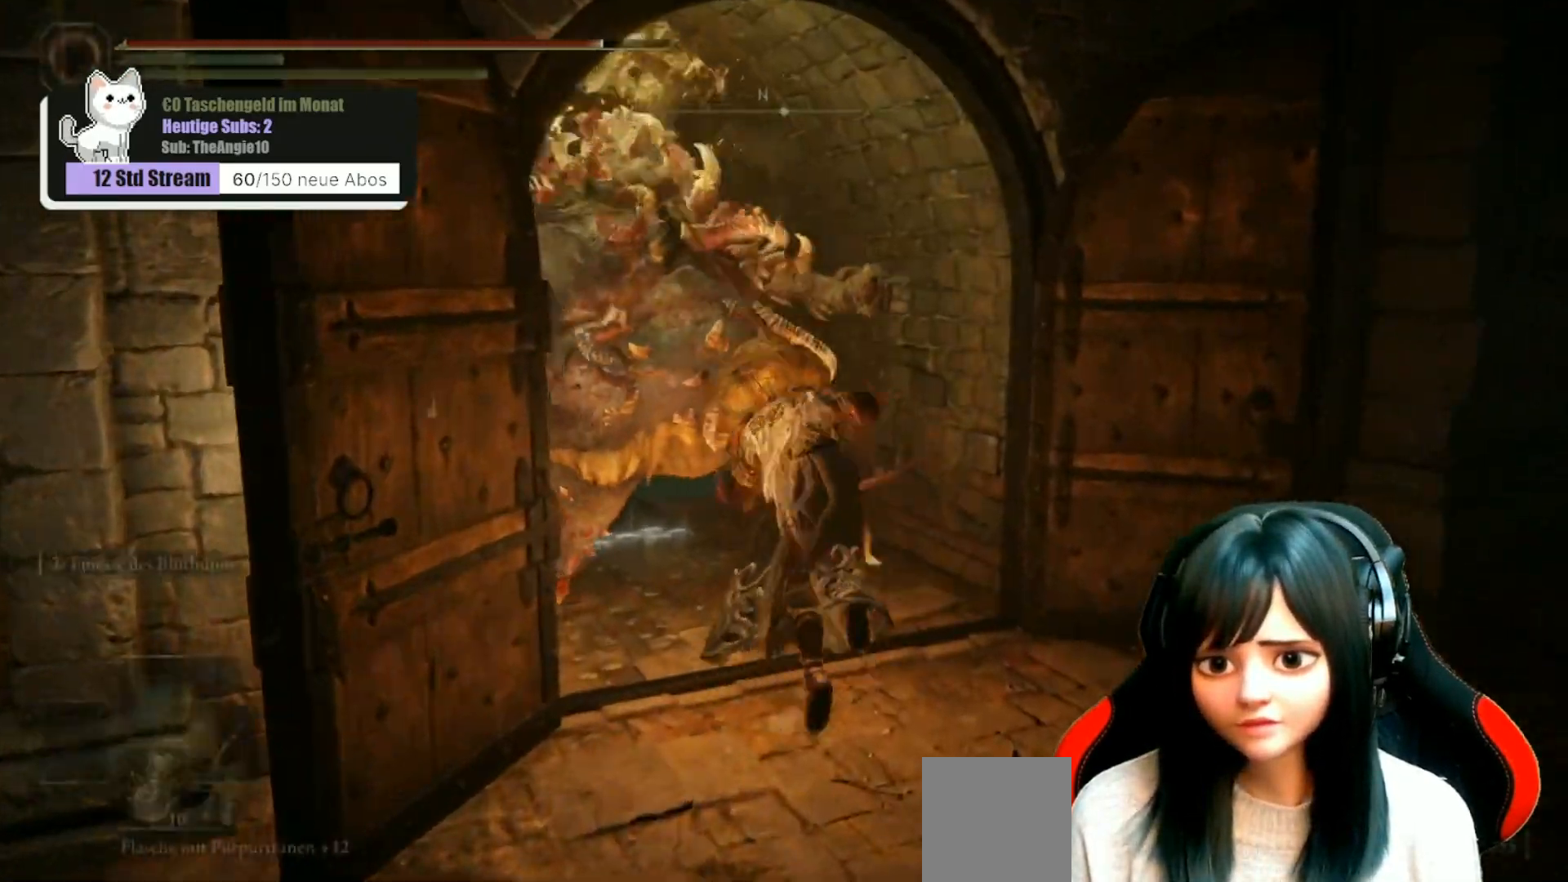
{"buttons": [], "left_stick": "up-left", "right_stick": "left", "events": [[67, "B", "up"], [150, "left_stick", "up-left"], [400, "right_stick", "left"]]}
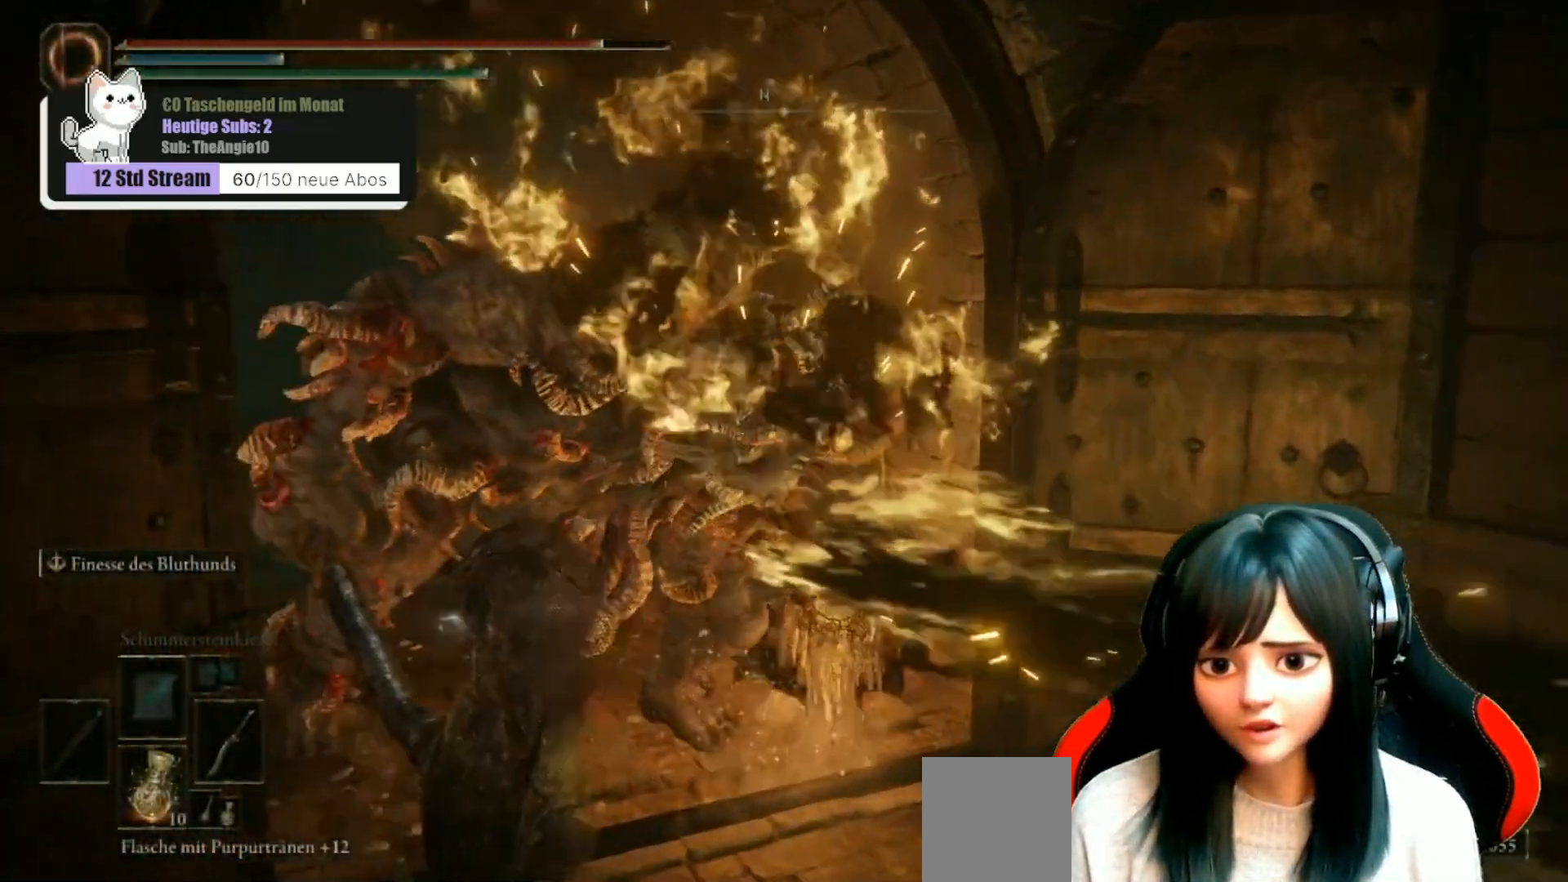
{"buttons": ["R1"], "left_stick": "up-left", "right_stick": "left", "events": [[83, "R1", "down"], [167, "R1", "up"], [267, "R1", "down"], [333, "R1", "up"], [450, "R1", "down"]]}
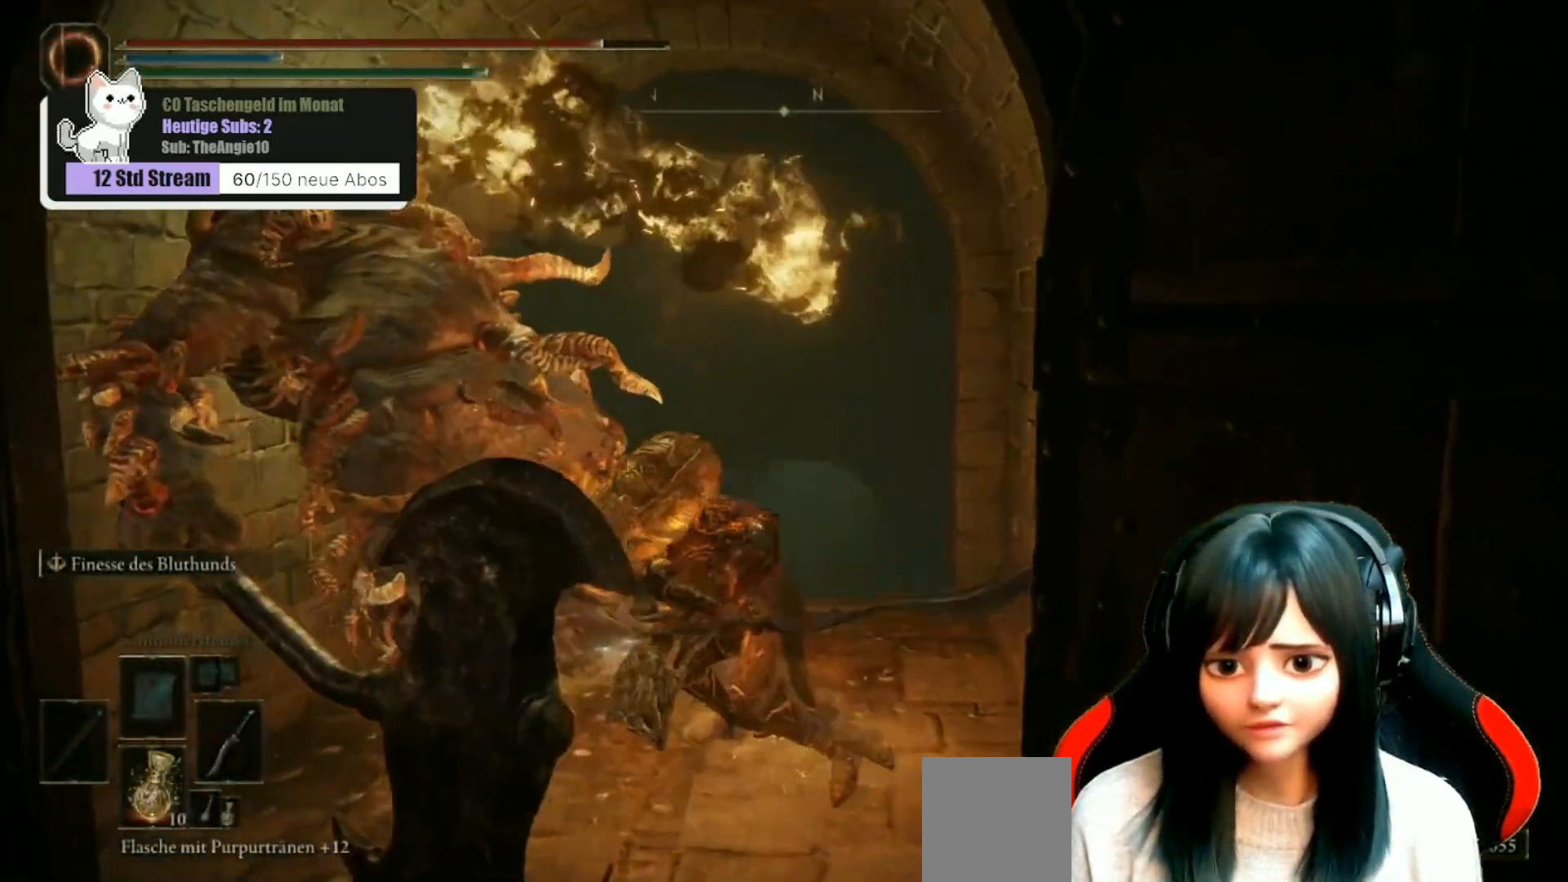
{"buttons": [], "left_stick": "up-left", "right_stick": "center", "events": [[67, "R1", "up"], [133, "R1", "down"], [233, "right_stick", "center"], [250, "R1", "up"], [333, "R1", "down"], [433, "R1", "up"]]}
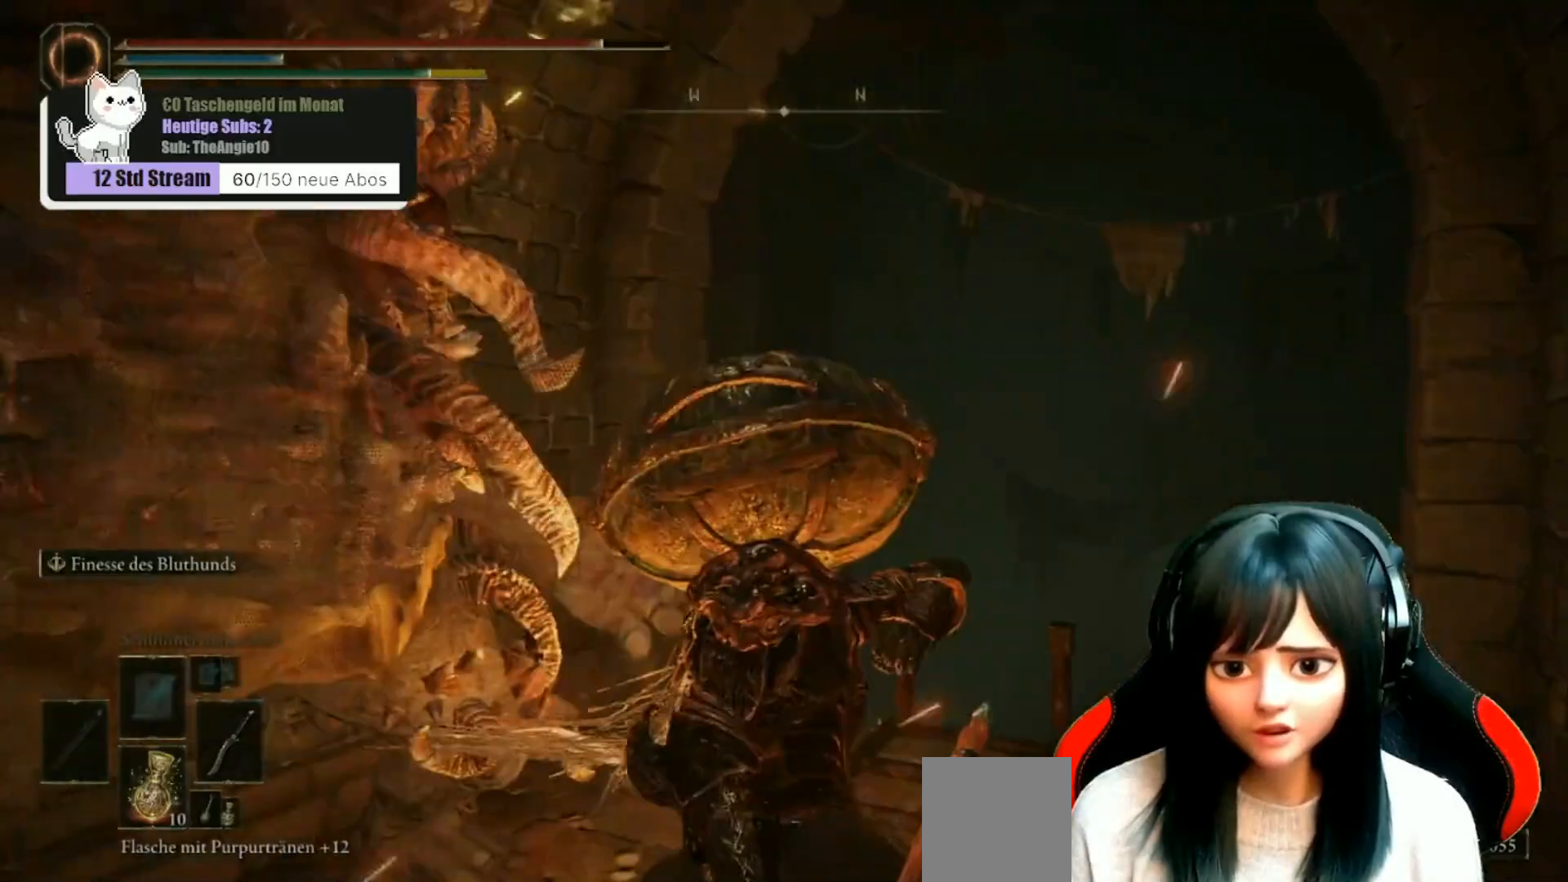
{"buttons": [], "left_stick": "up-left", "right_stick": "left", "events": [[17, "R1", "down"], [117, "R1", "up"], [200, "R1", "down"], [200, "right_stick", "left"], [300, "R1", "up"], [383, "R1", "down"], [483, "R1", "up"]]}
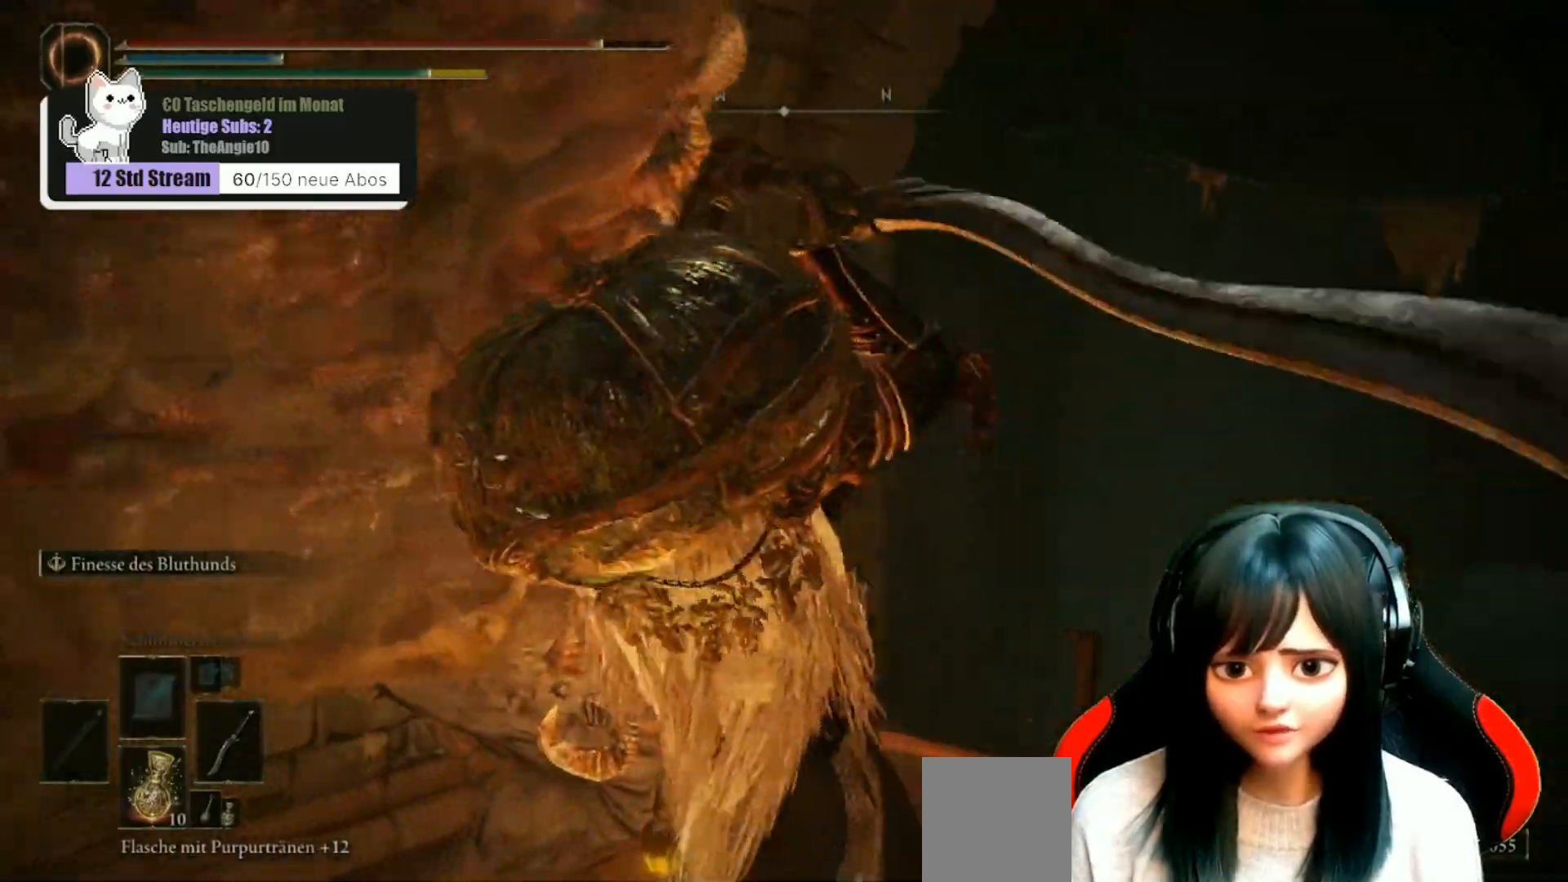
{"buttons": ["R1"], "left_stick": "up-left", "right_stick": "center", "events": [[67, "R1", "down"], [117, "right_stick", "center"], [183, "R1", "up"], [267, "R1", "down"], [400, "R1", "up"], [483, "R1", "down"]]}
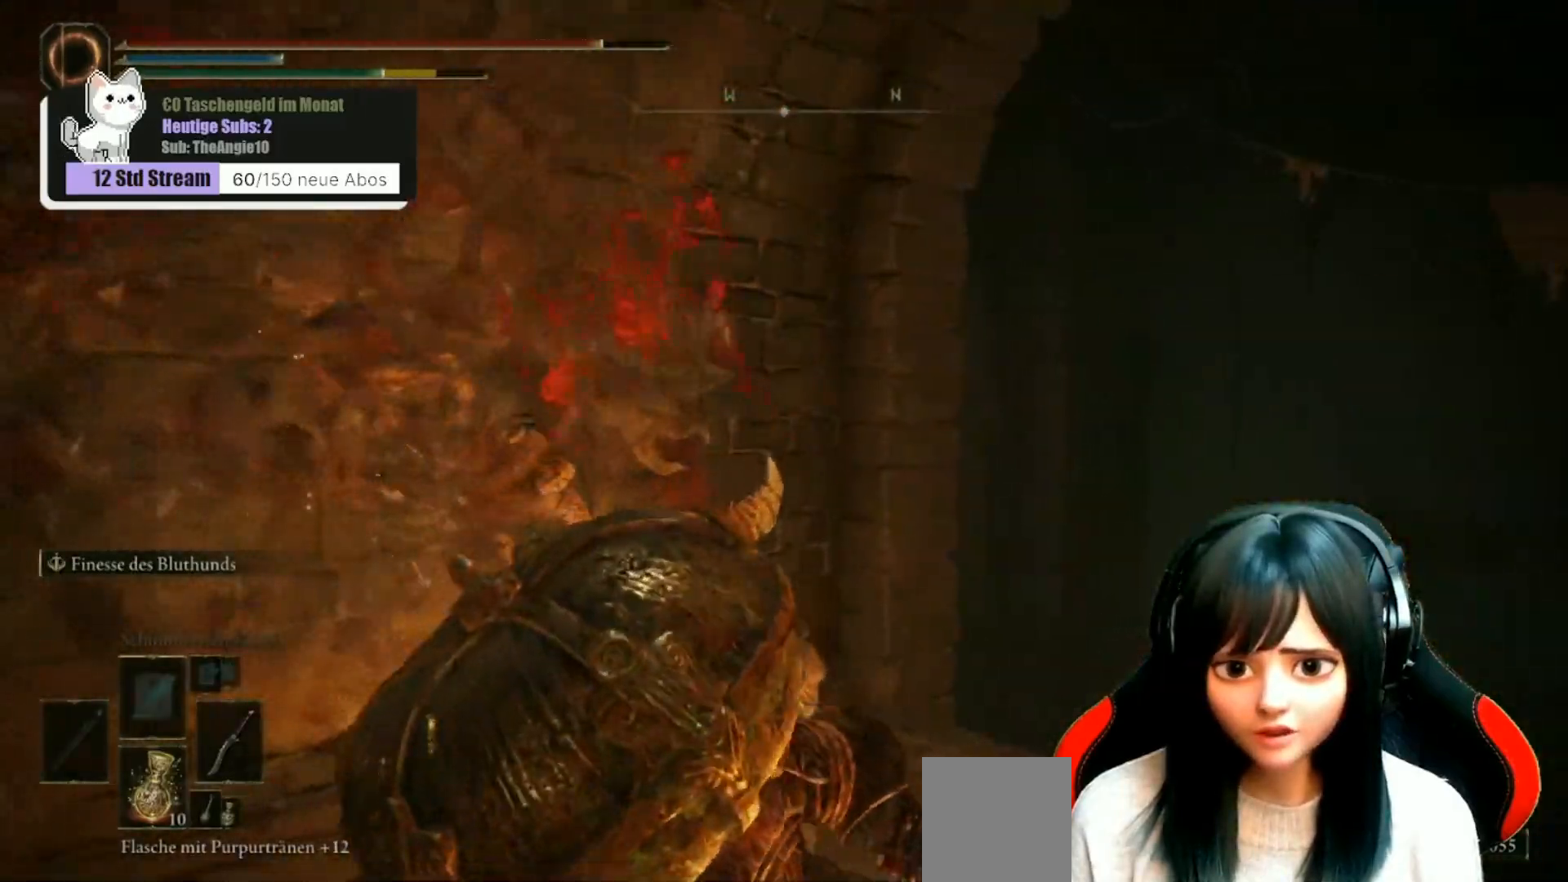
{"buttons": [], "left_stick": "up-left", "right_stick": "center", "events": [[100, "R1", "up"], [217, "R1", "down"], [317, "R1", "up"], [333, "Y", "down"], [400, "R1", "down"], [500, "R1", "up"], [500, "Y", "up"]]}
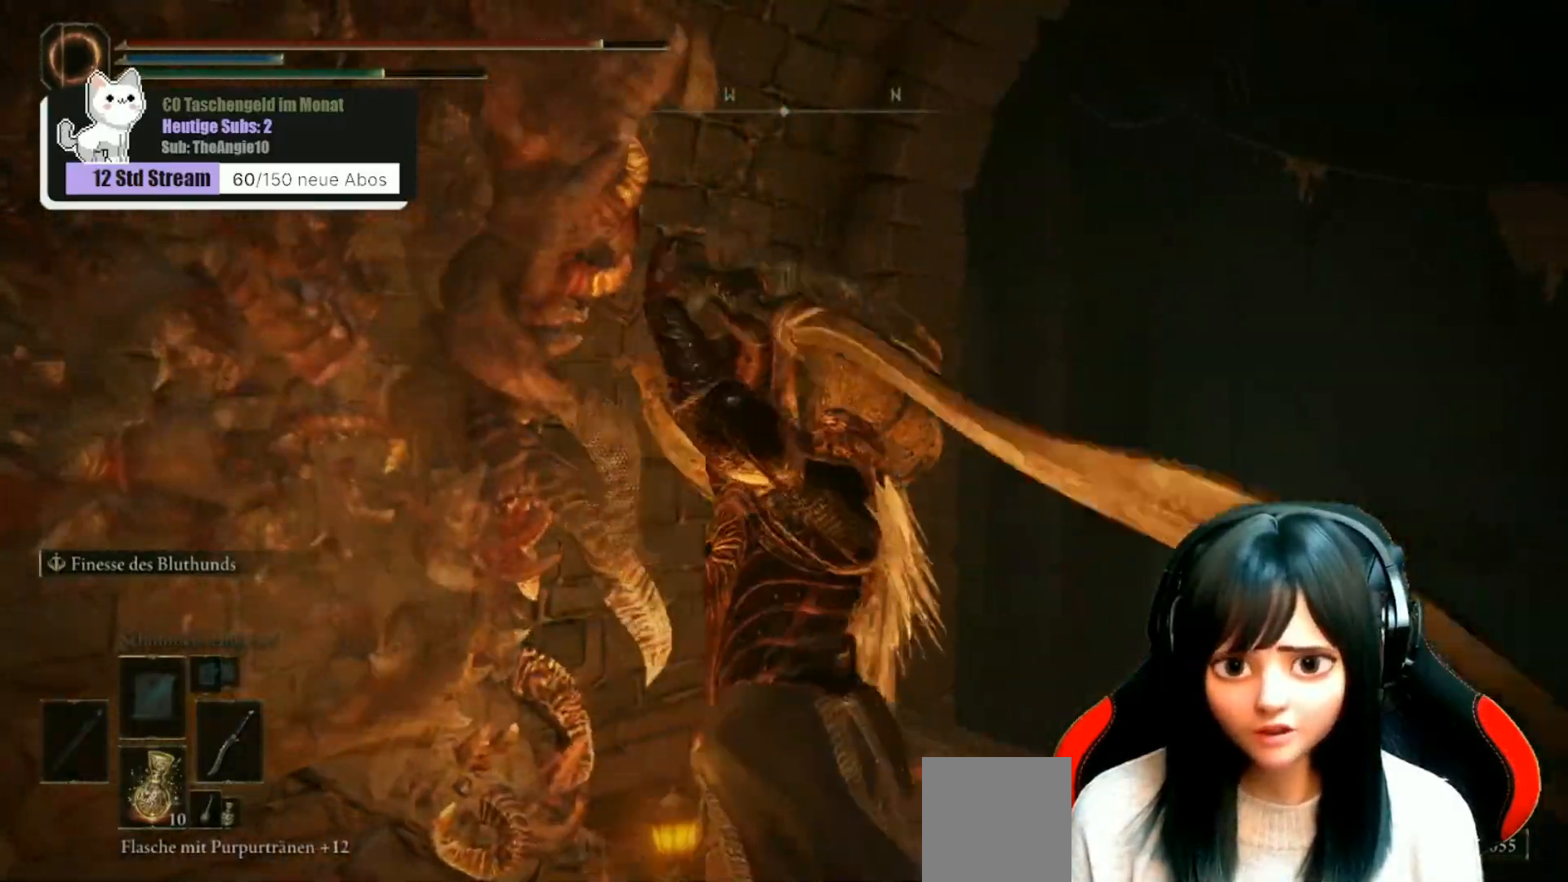
{"buttons": [], "left_stick": "up-left", "right_stick": "left", "events": [[100, "R1", "down"], [200, "R1", "up"], [283, "right_stick", "left"], [367, "R1", "down"], [500, "R1", "up"]]}
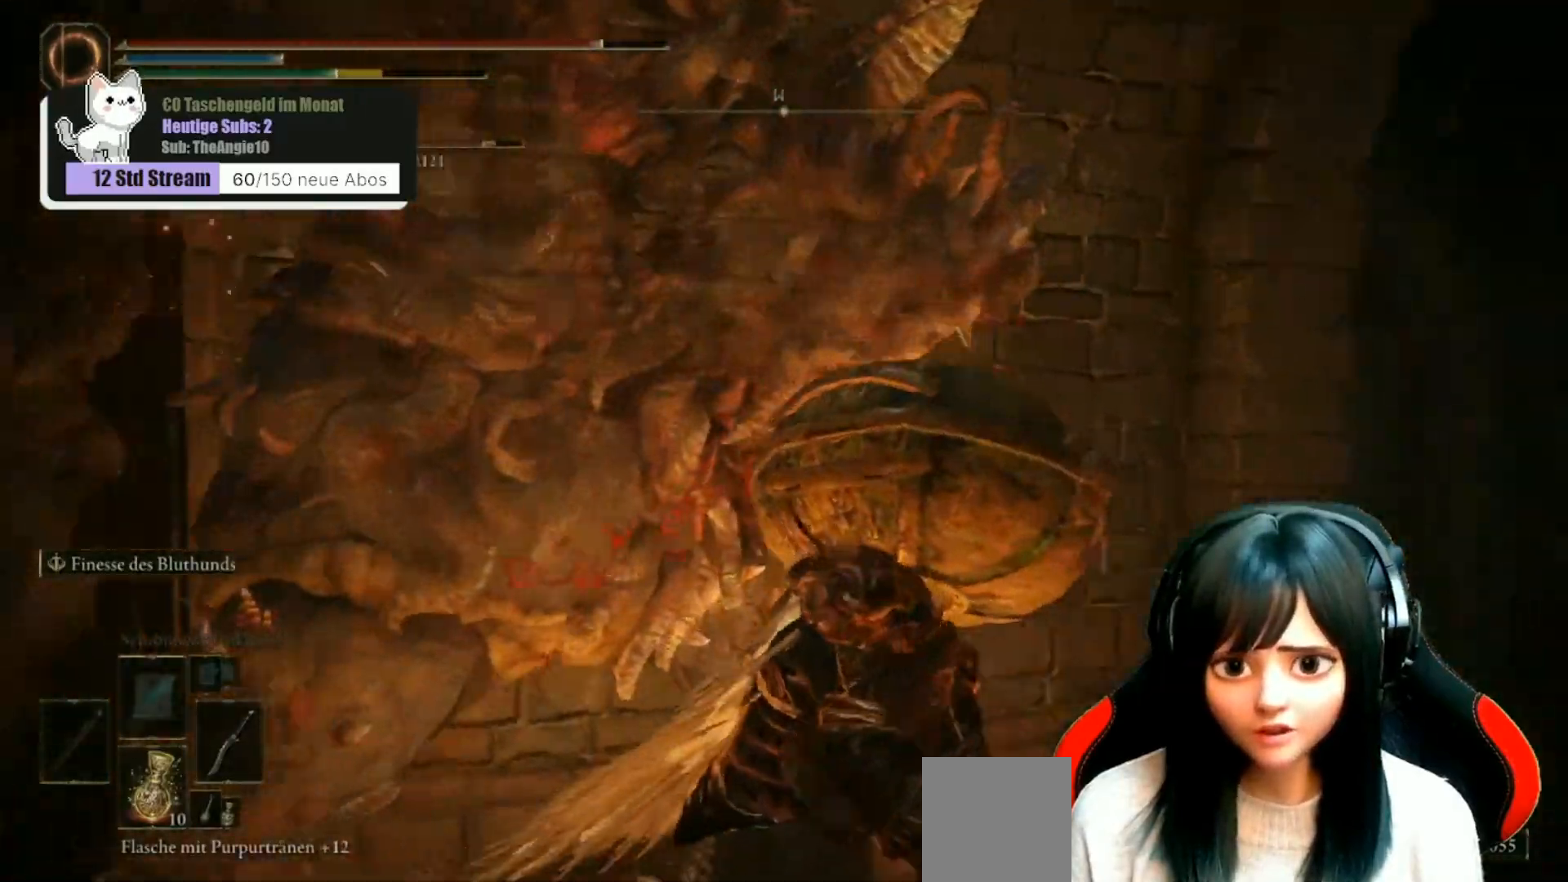
{"buttons": ["R1"], "left_stick": "up-left", "right_stick": "center", "events": [[83, "R1", "down"], [183, "right_stick", "center"], [217, "R1", "up"], [283, "R1", "down"], [417, "R1", "up"], [483, "R1", "down"]]}
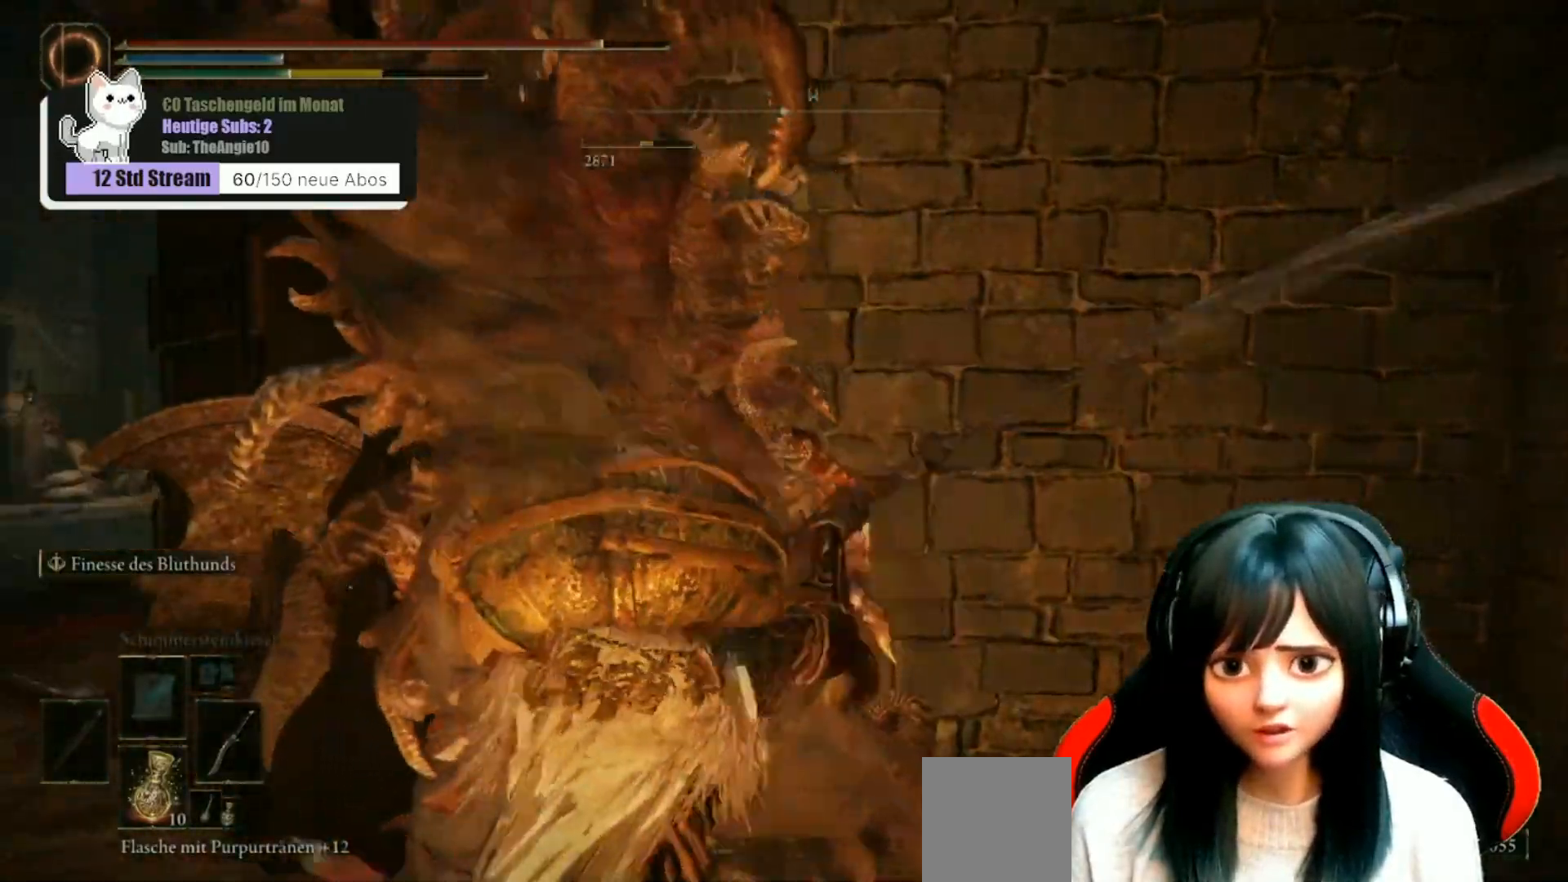
{"buttons": ["R1"], "left_stick": "up", "right_stick": "up-right", "events": [[117, "R1", "up"], [217, "R1", "down"], [317, "R1", "up"], [317, "left_stick", "center"], [317, "right_stick", "up-right"], [433, "R1", "down"], [467, "left_stick", "up"]]}
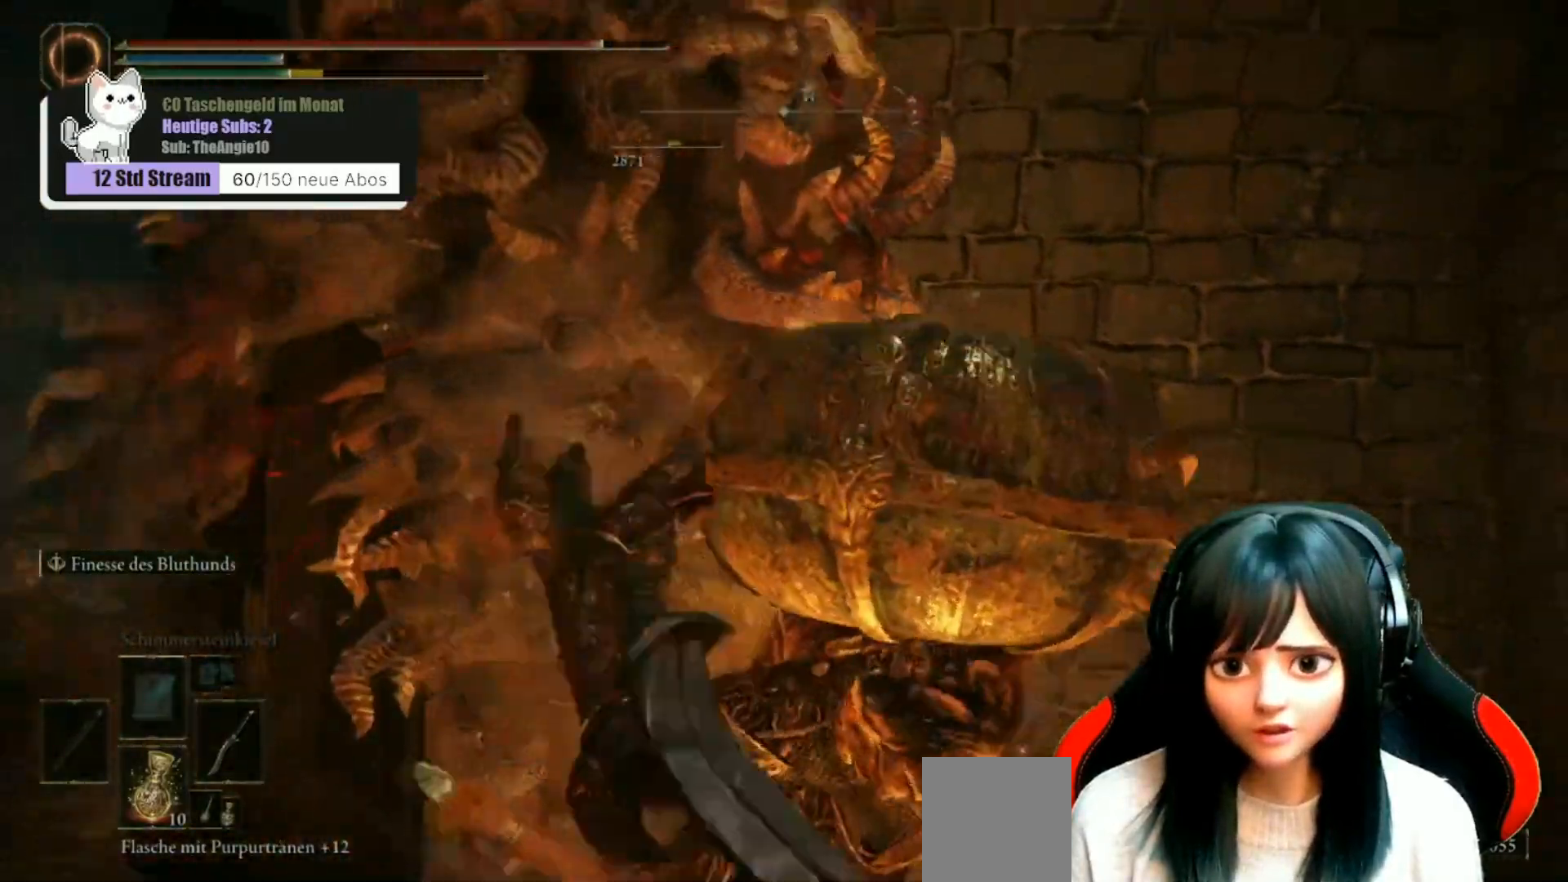
{"buttons": [], "left_stick": "up", "right_stick": "center", "events": [[33, "right_stick", "center"], [50, "R1", "up"], [117, "R1", "down"], [233, "R1", "up"], [317, "R1", "down"], [450, "R1", "up"]]}
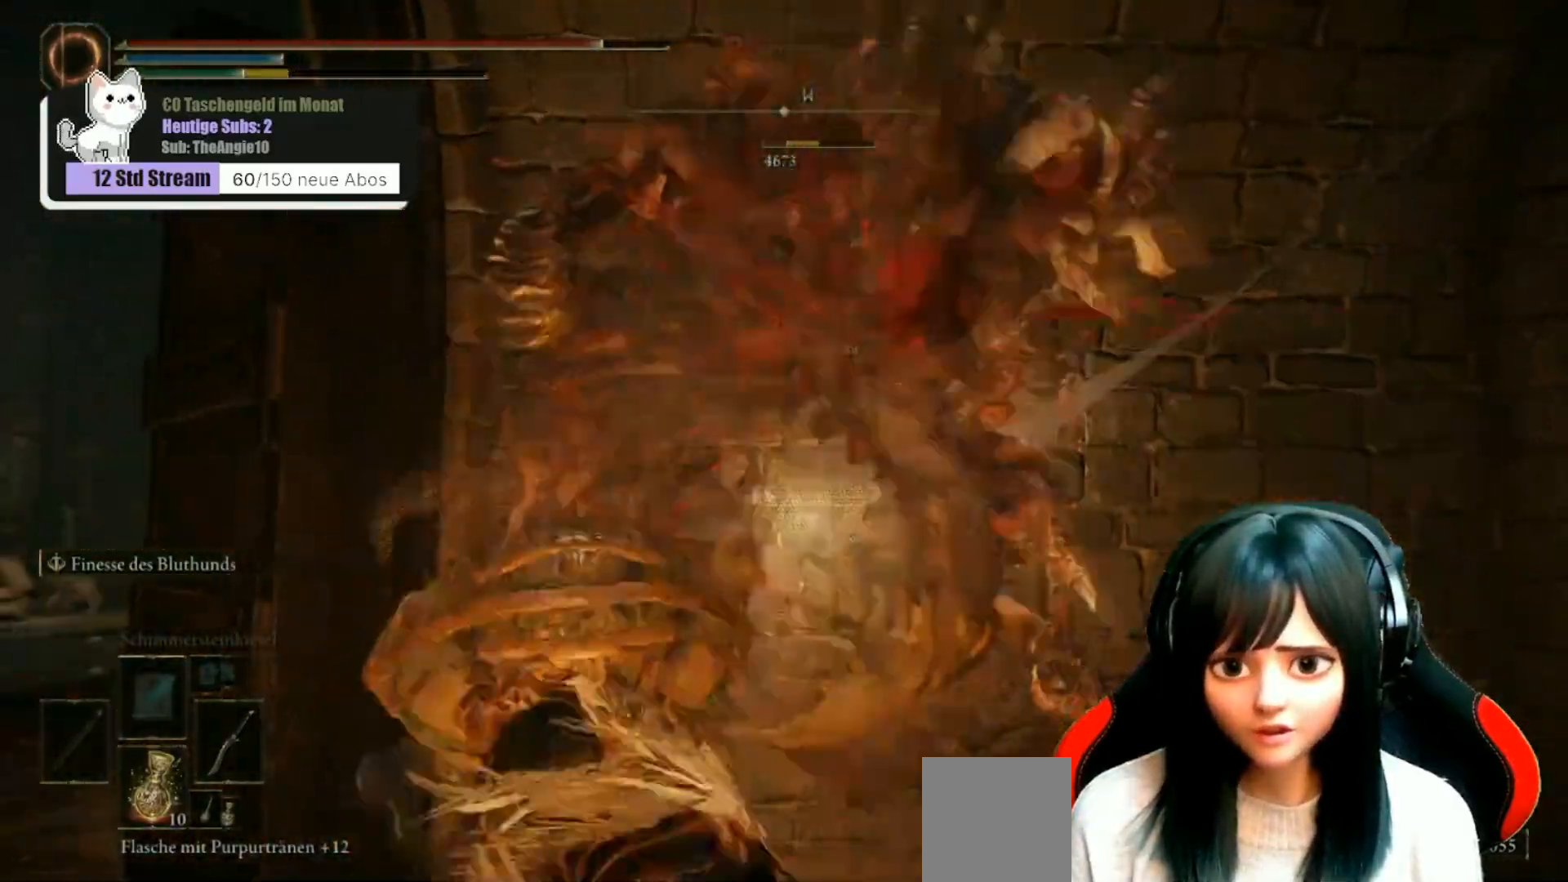
{"buttons": ["R1"], "left_stick": "up", "right_stick": "center", "events": [[17, "R1", "down"], [133, "R1", "up"], [250, "R1", "down"], [367, "R1", "up"], [467, "R1", "down"]]}
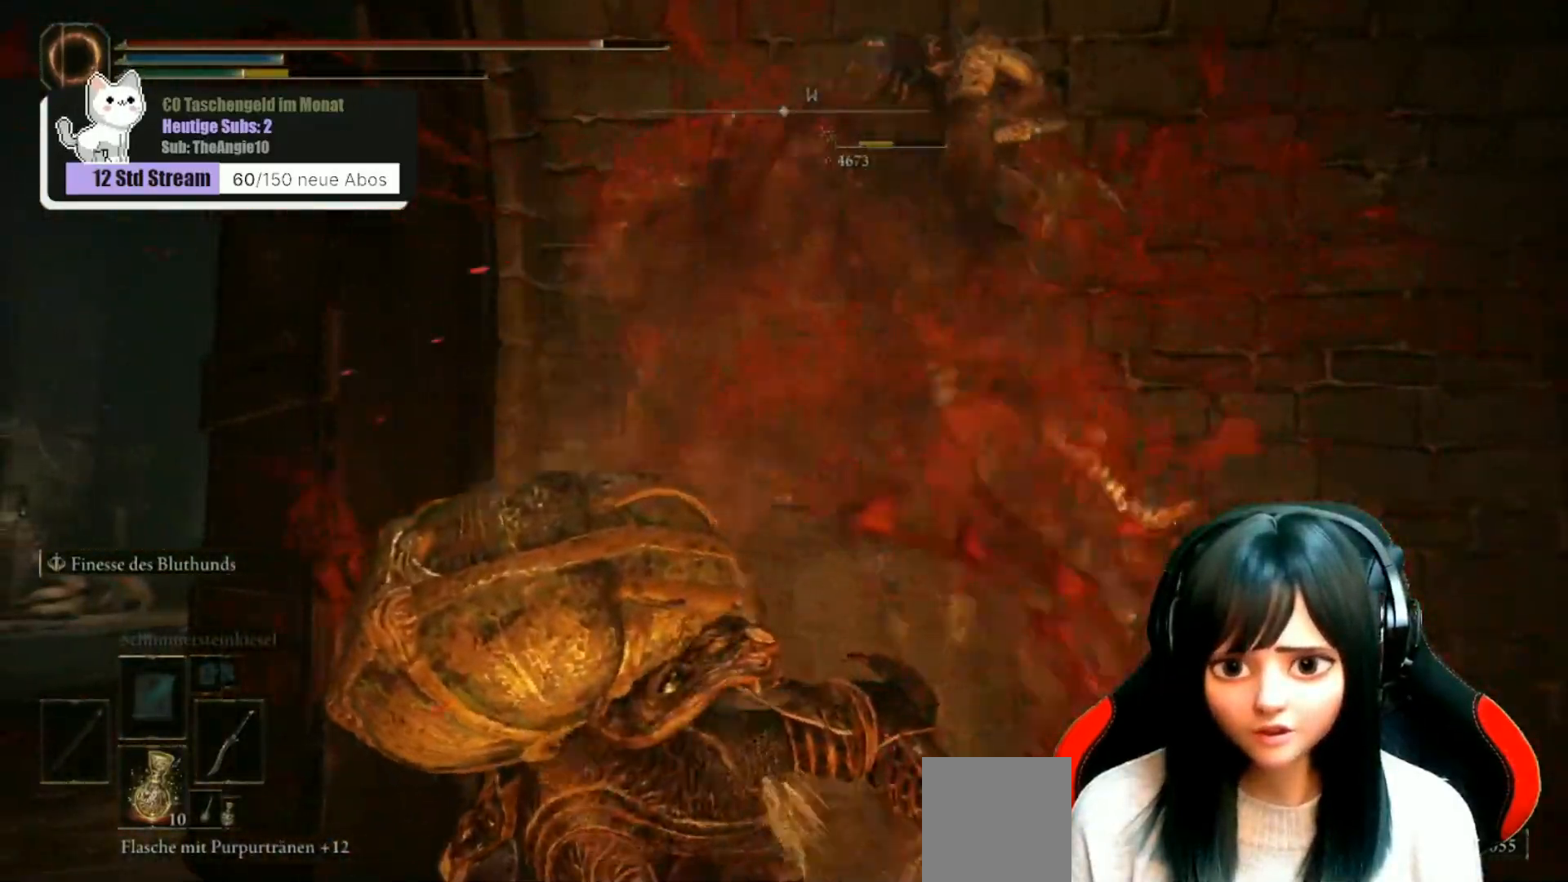
{"buttons": [], "left_stick": "center", "right_stick": "center", "events": [[67, "R1", "up"], [133, "left_stick", "center"]]}
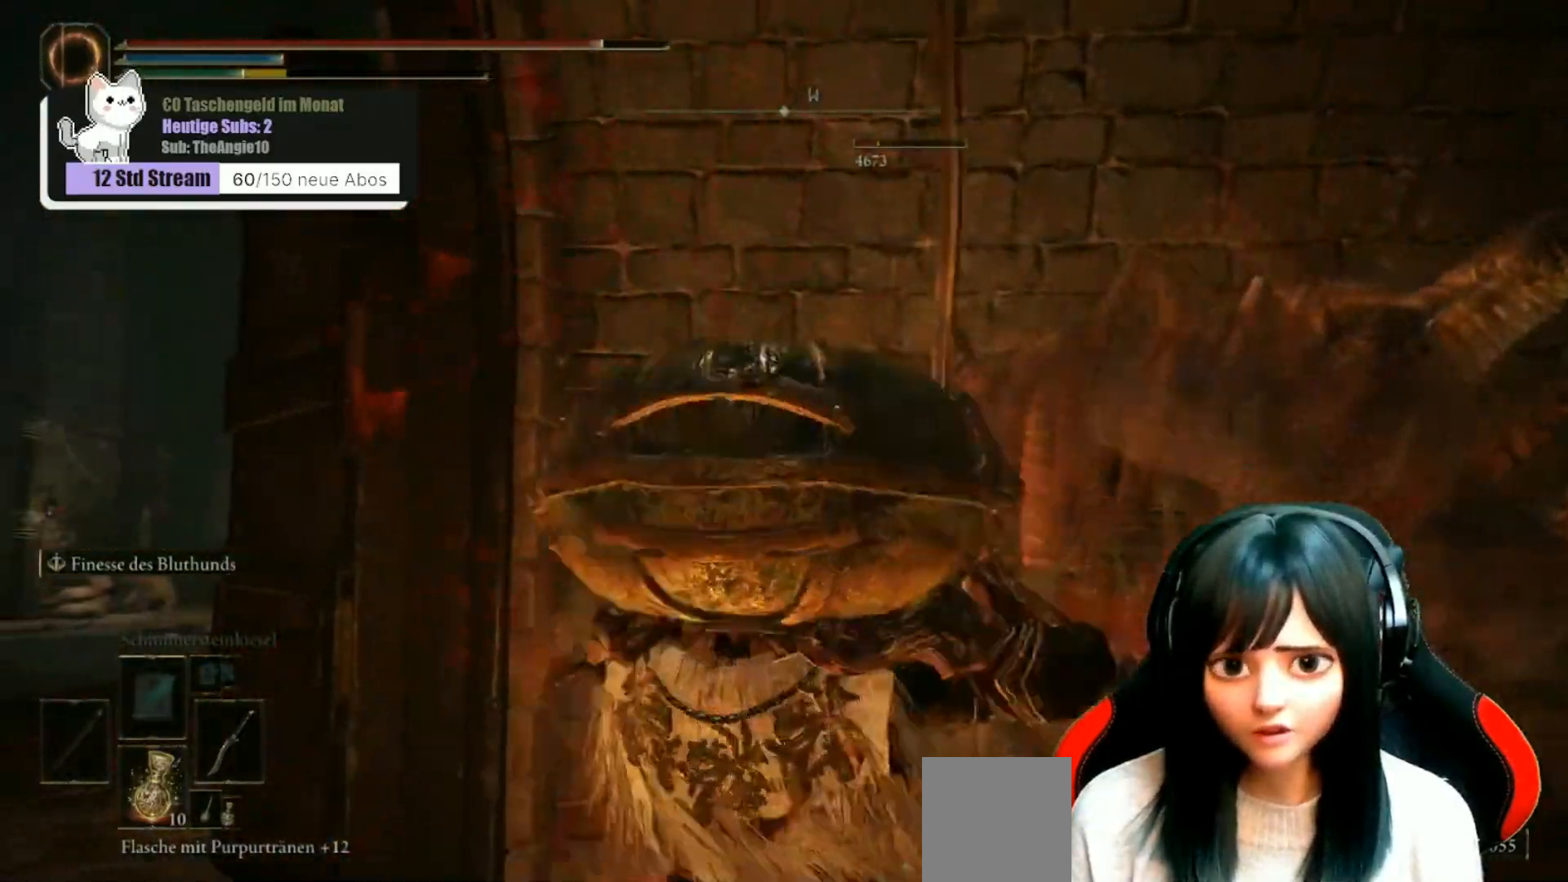
{"buttons": [], "left_stick": "center", "right_stick": "down-right", "events": [[50, "right_stick", "down-right"]]}
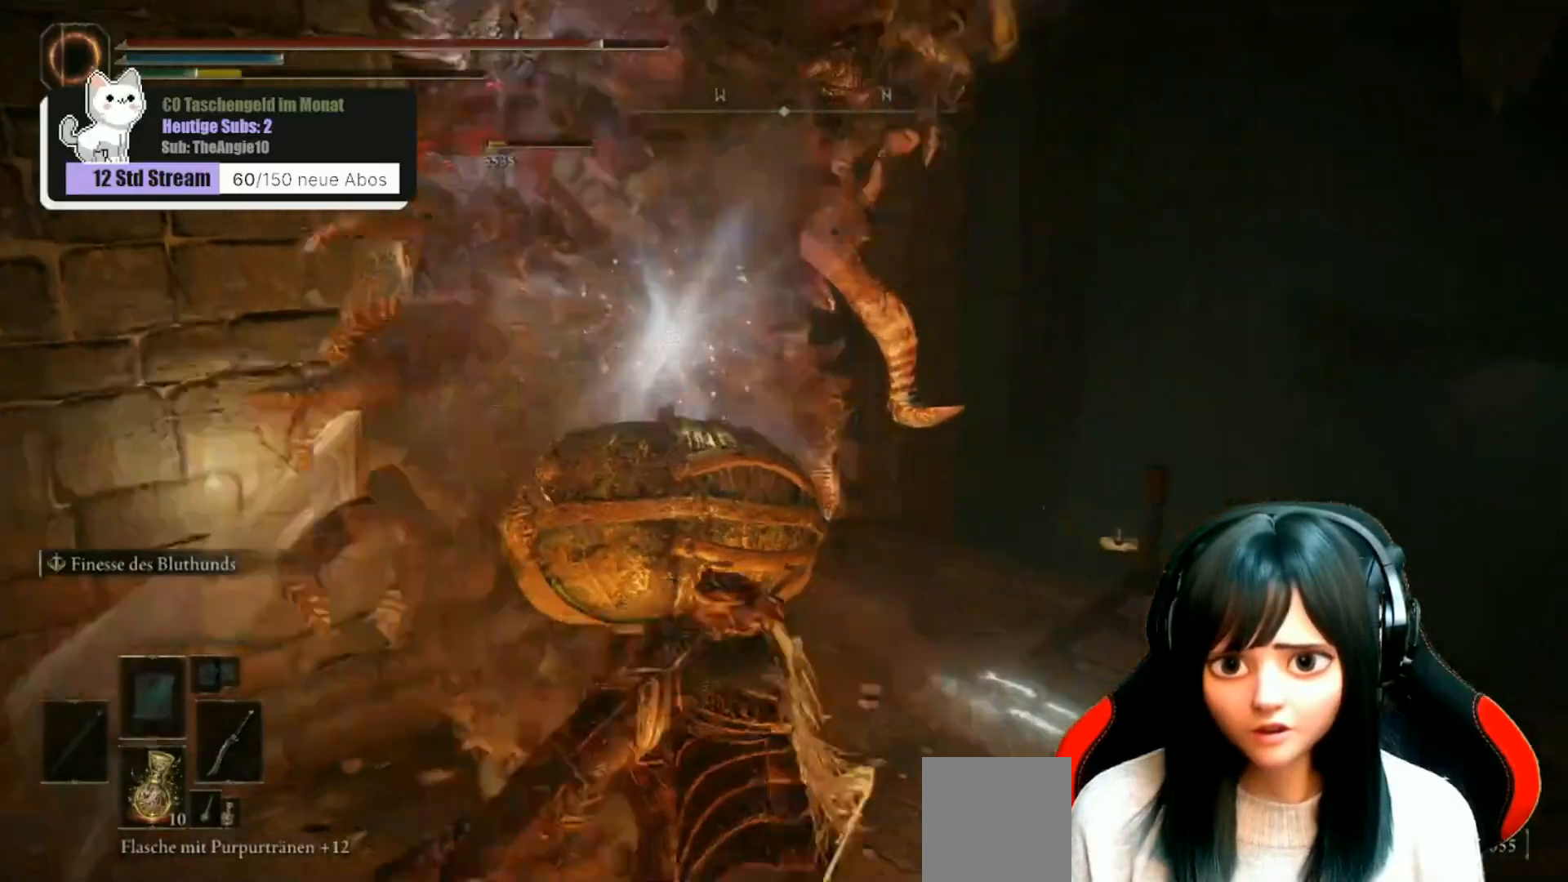
{"buttons": [], "left_stick": "center", "right_stick": "center", "events": [[200, "right_stick", "center"], [333, "R1", "down"], [450, "R1", "up"]]}
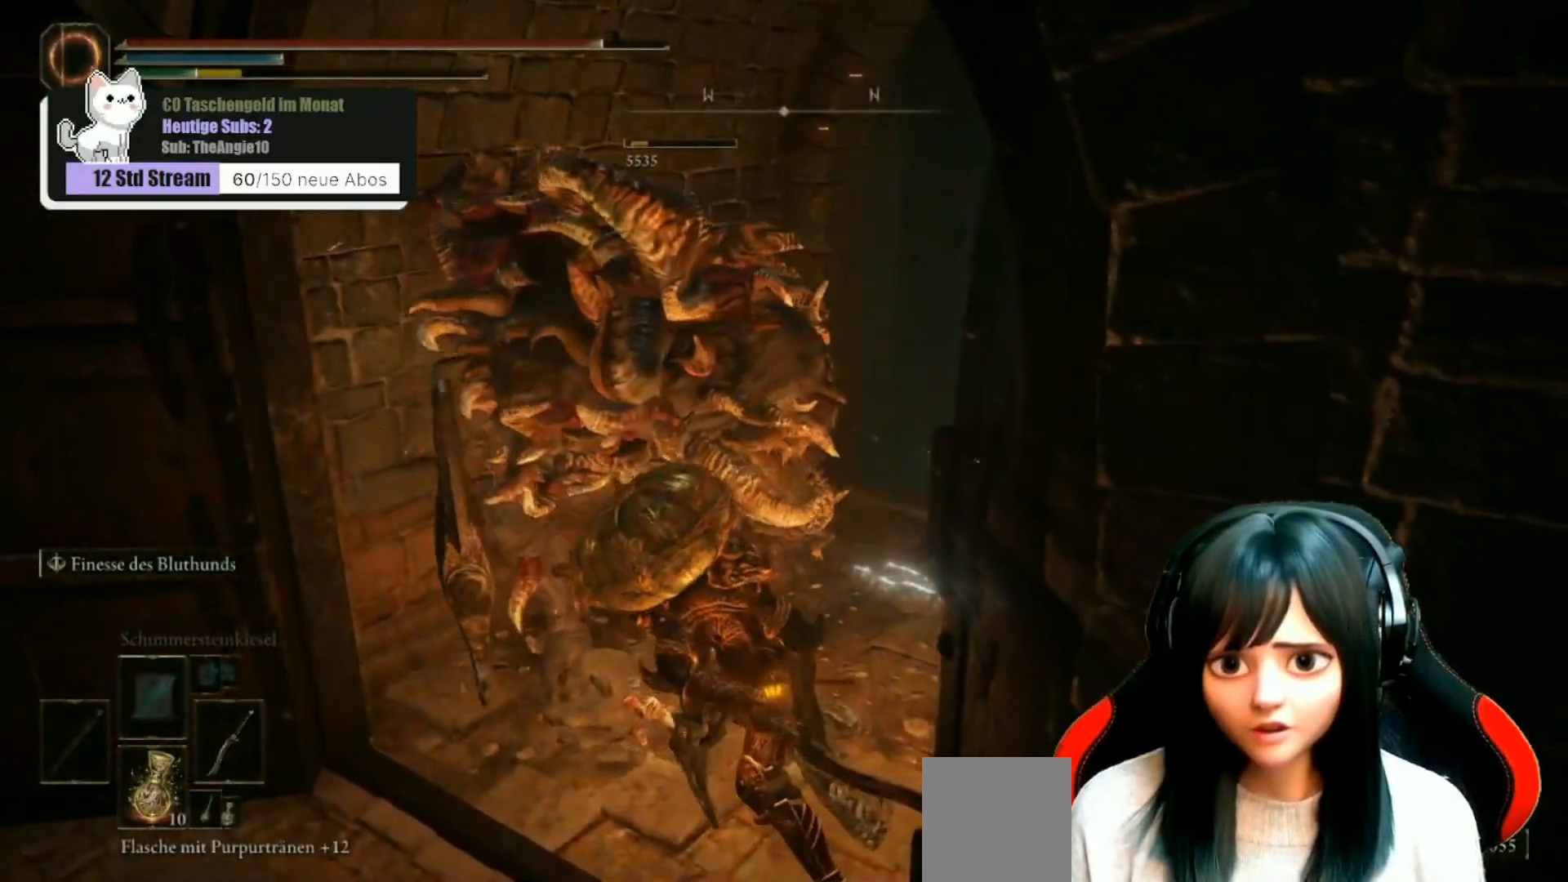
{"buttons": [], "left_stick": "up-left", "right_stick": "center", "events": [[17, "left_stick", "up"], [33, "R1", "down"], [133, "R1", "up"], [233, "R1", "down"], [317, "R1", "up"], [350, "left_stick", "up-left"]]}
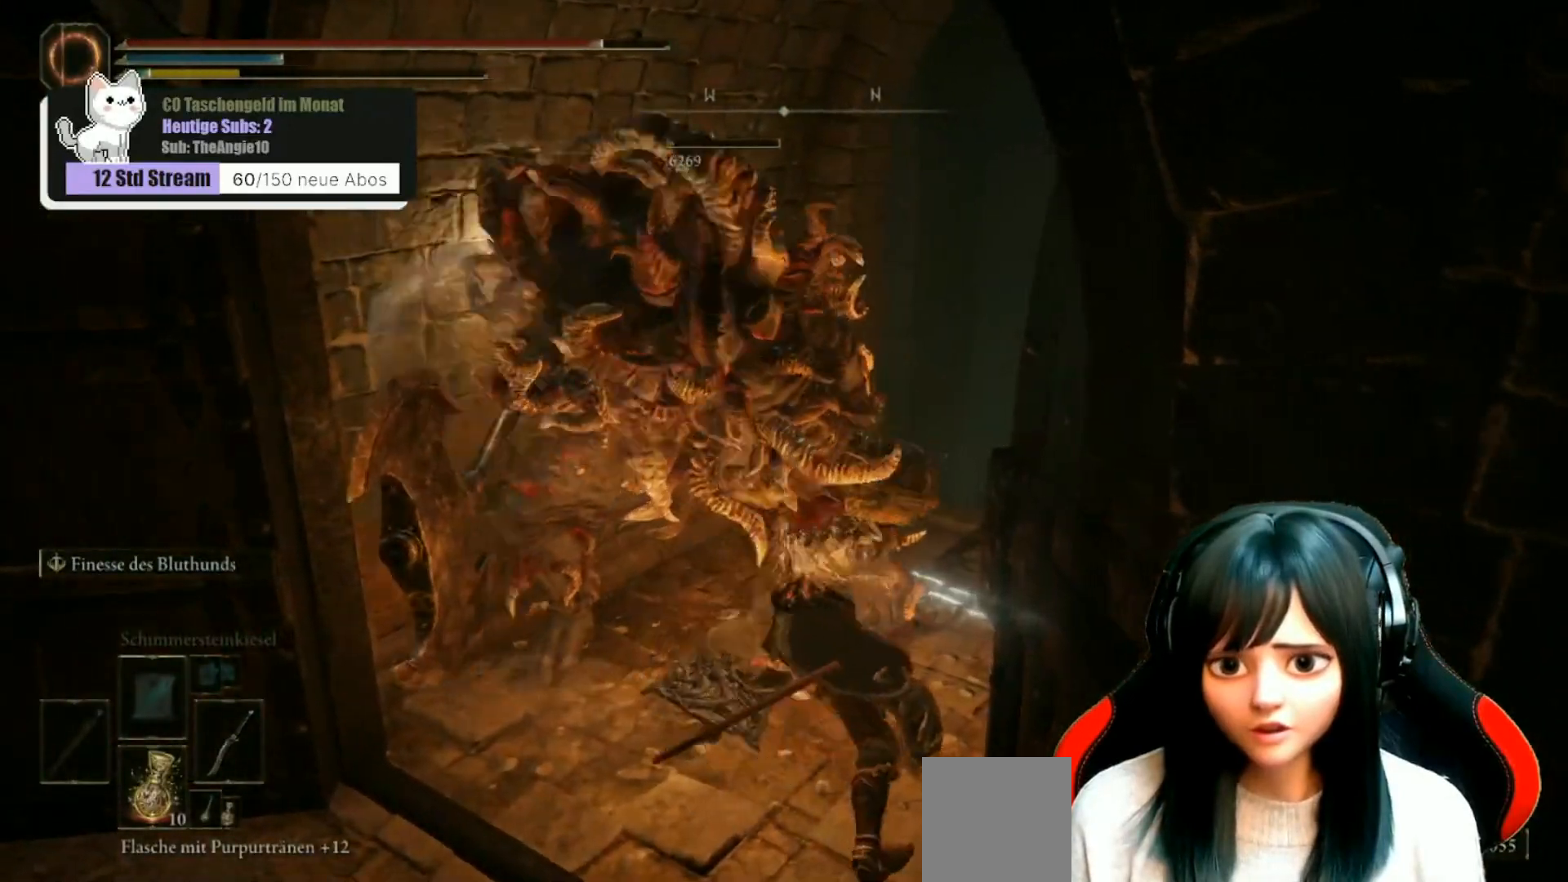
{"buttons": [], "left_stick": "center", "right_stick": "center", "events": [[183, "left_stick", "center"]]}
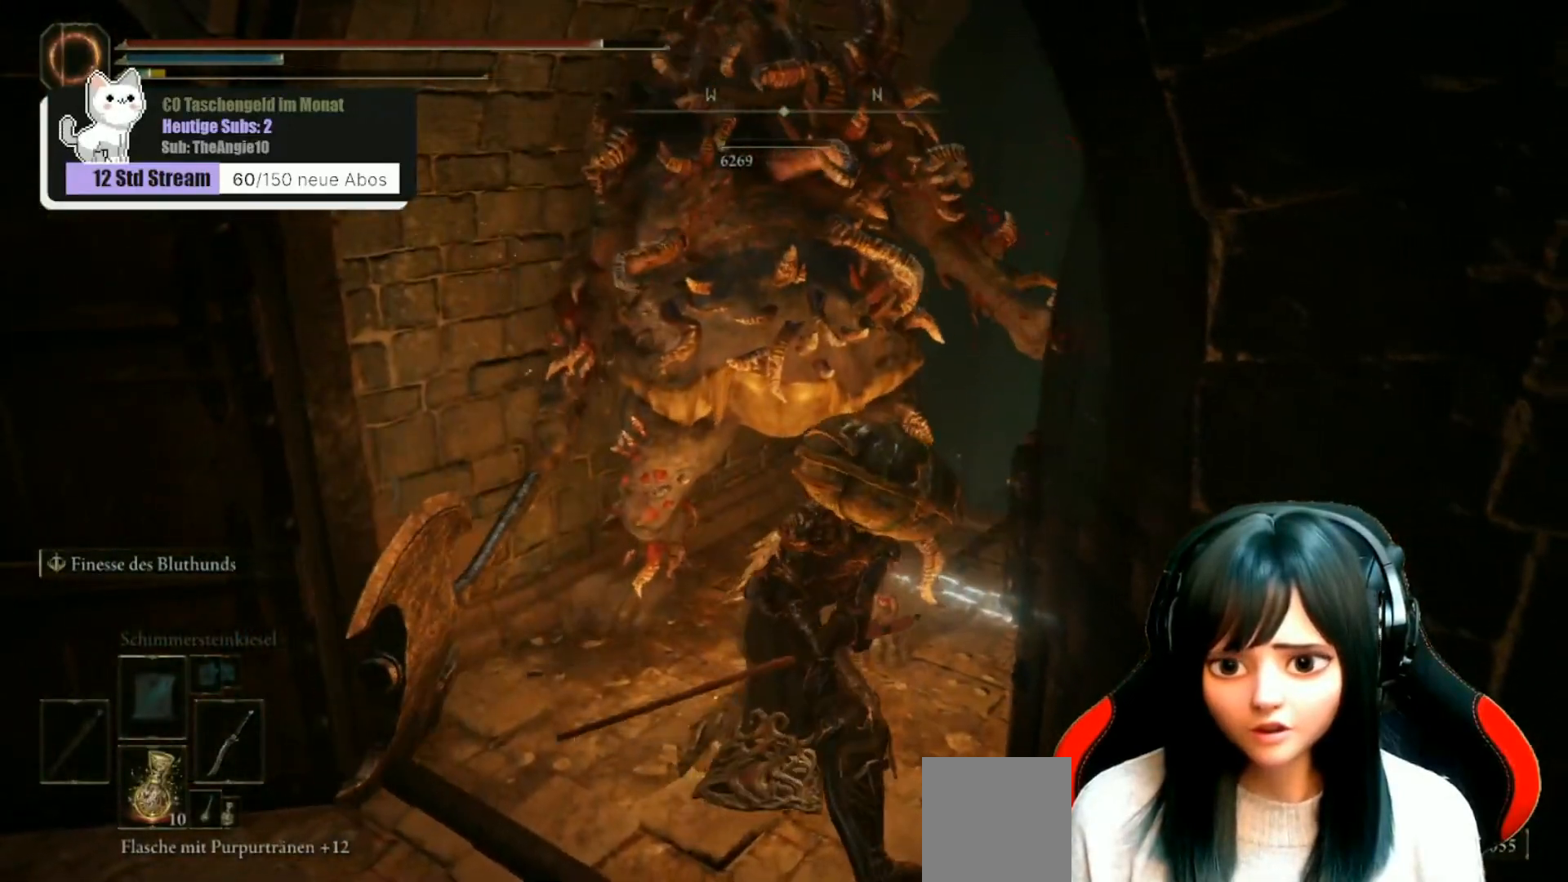
{"buttons": [], "left_stick": "center", "right_stick": "center", "events": []}
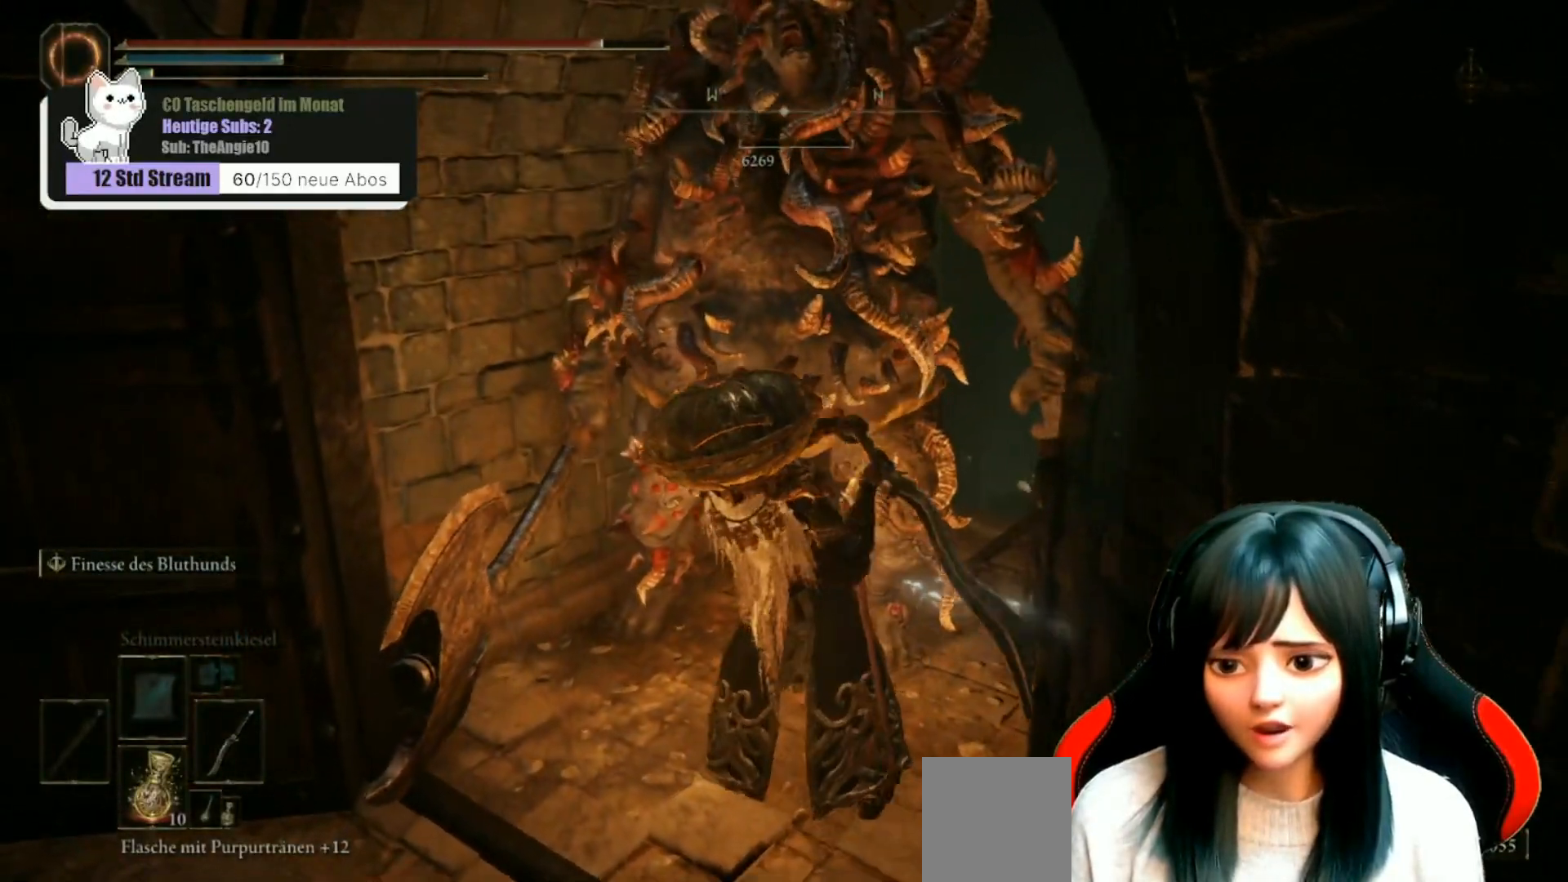
{"buttons": [], "left_stick": "center", "right_stick": "down-right", "events": [[417, "right_stick", "down-right"]]}
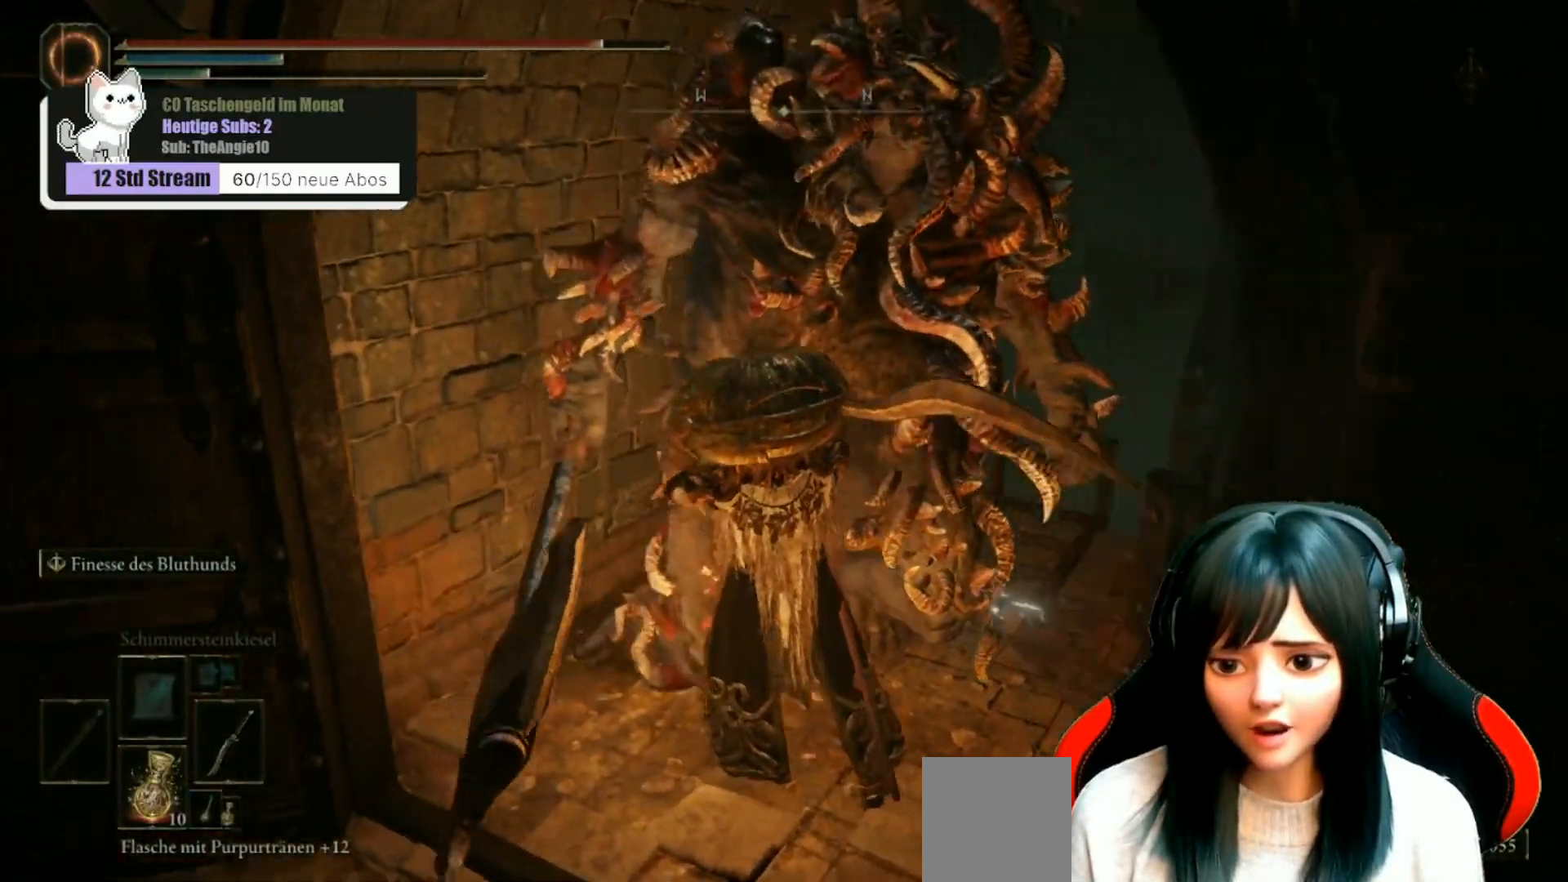
{"buttons": [], "left_stick": "center", "right_stick": "center", "events": [[350, "right_stick", "center"]]}
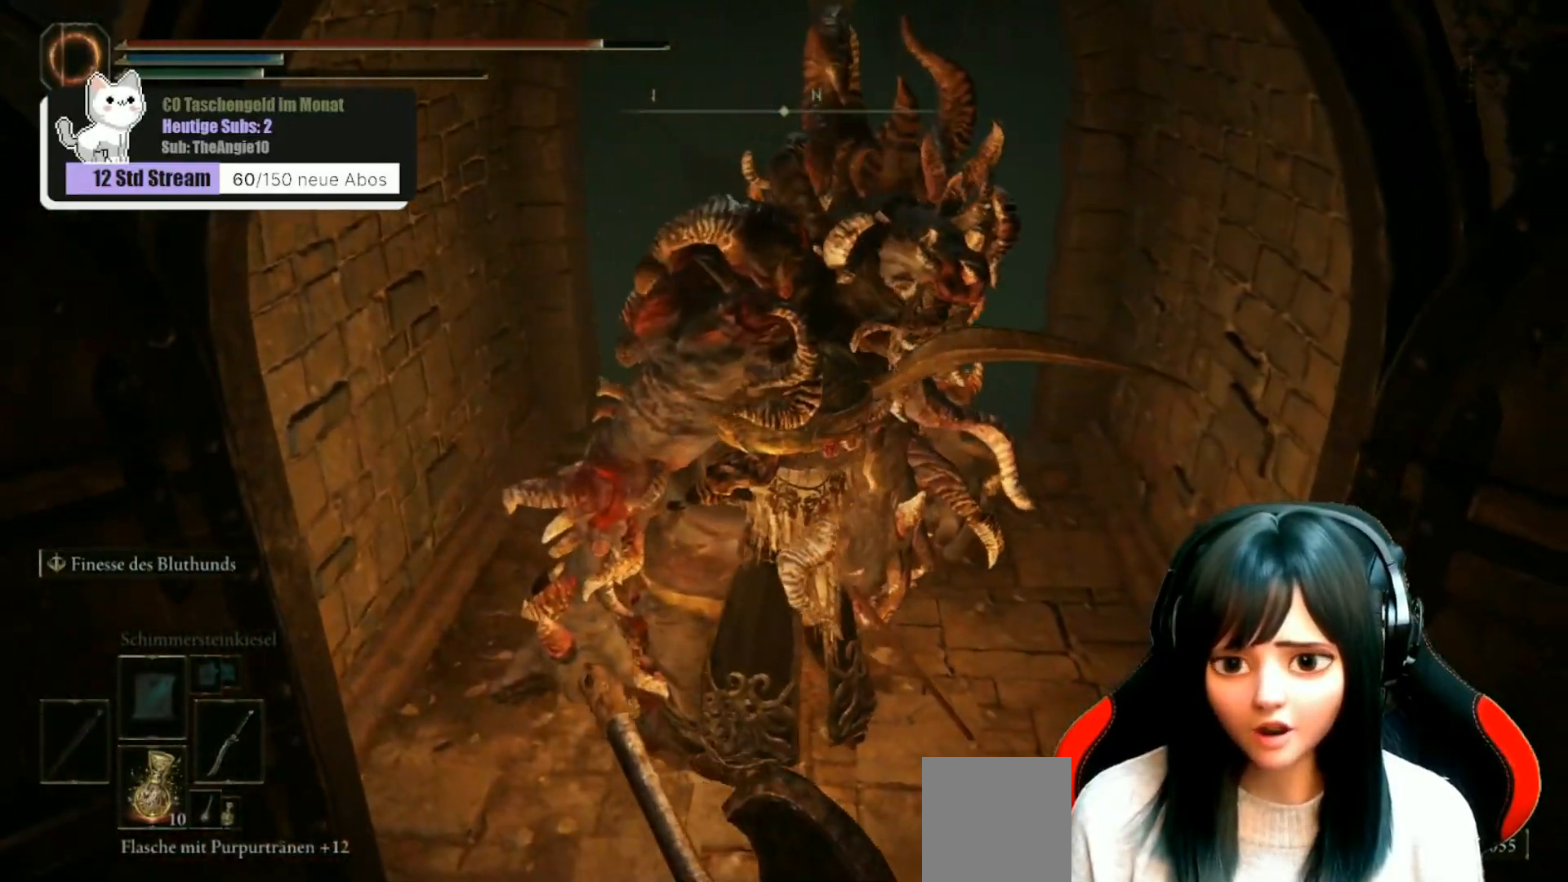
{"buttons": [], "left_stick": "center", "right_stick": "down-right", "events": [[417, "right_stick", "down-right"]]}
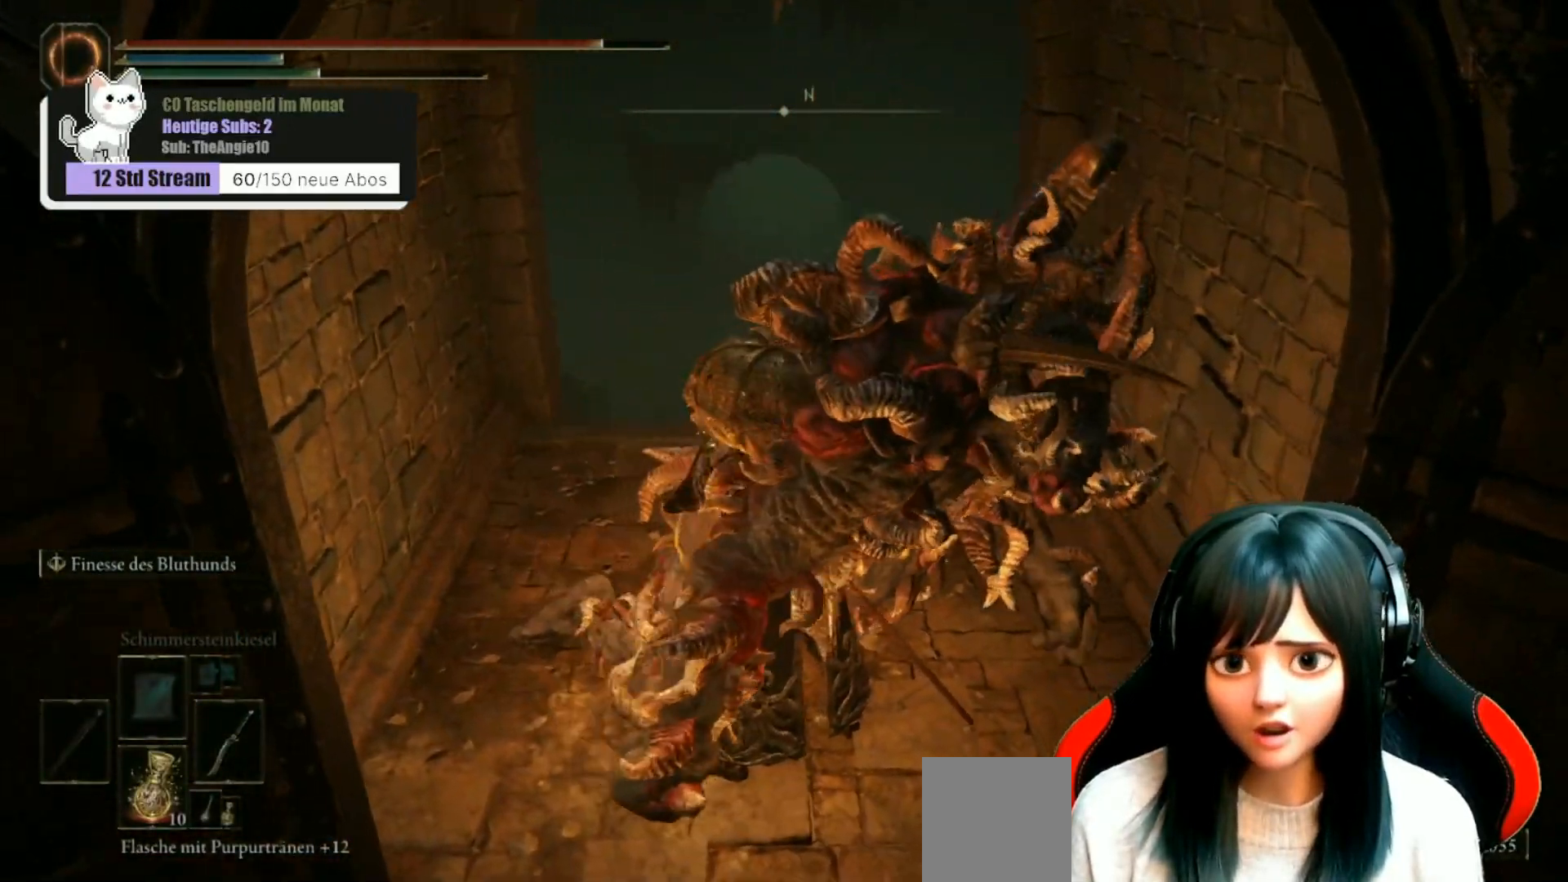
{"buttons": [], "left_stick": "up-left", "right_stick": "center", "events": [[200, "right_stick", "center"], [367, "left_stick", "up-left"]]}
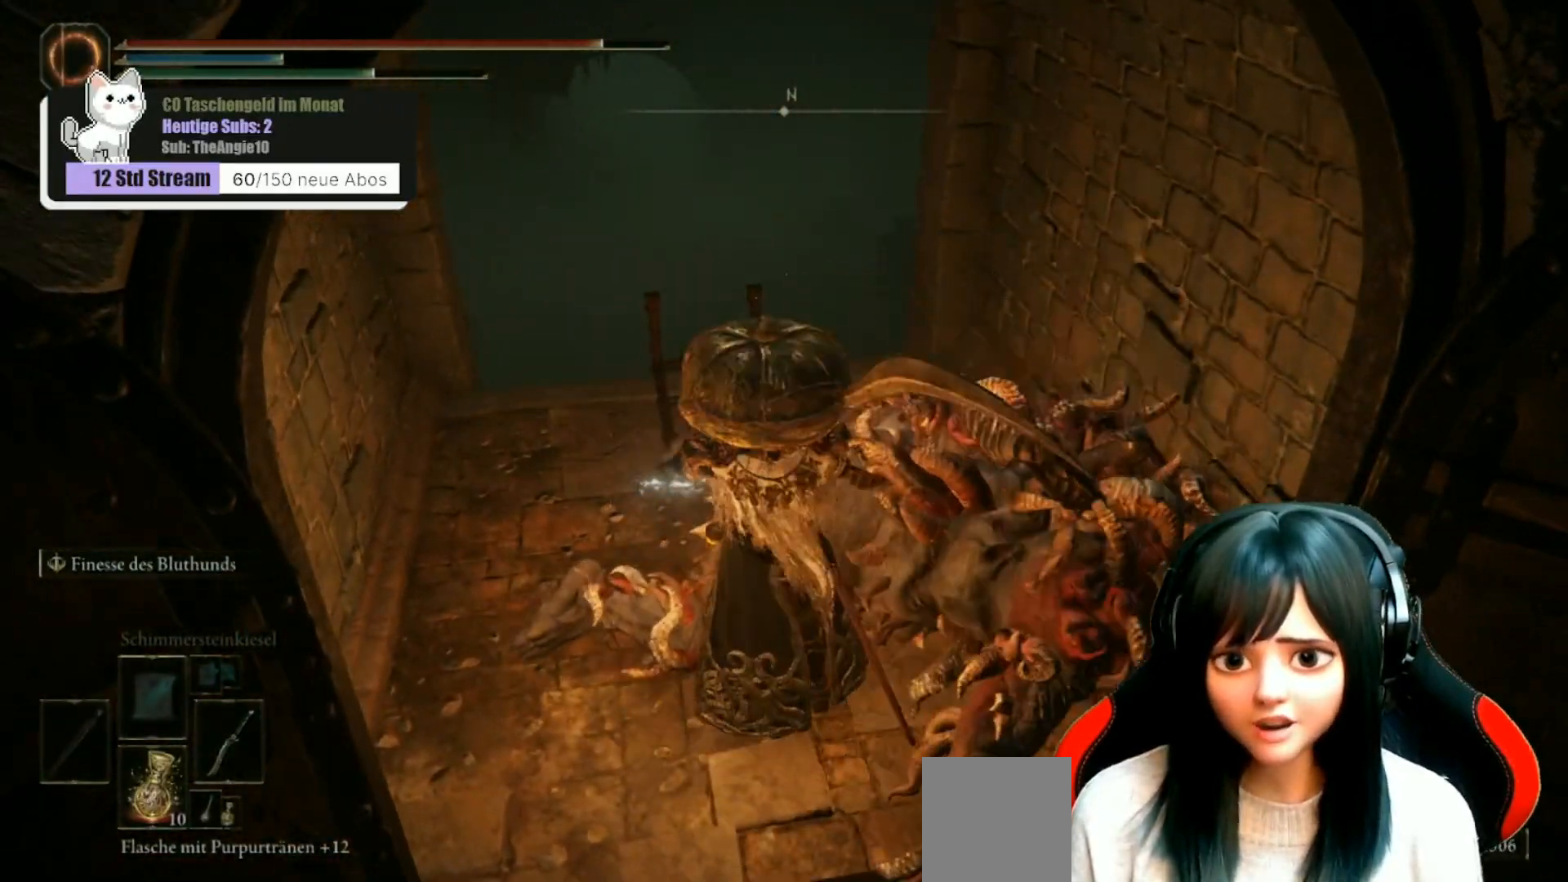
{"buttons": [], "left_stick": "up", "right_stick": "down", "events": [[200, "left_stick", "up"], [317, "right_stick", "down"]]}
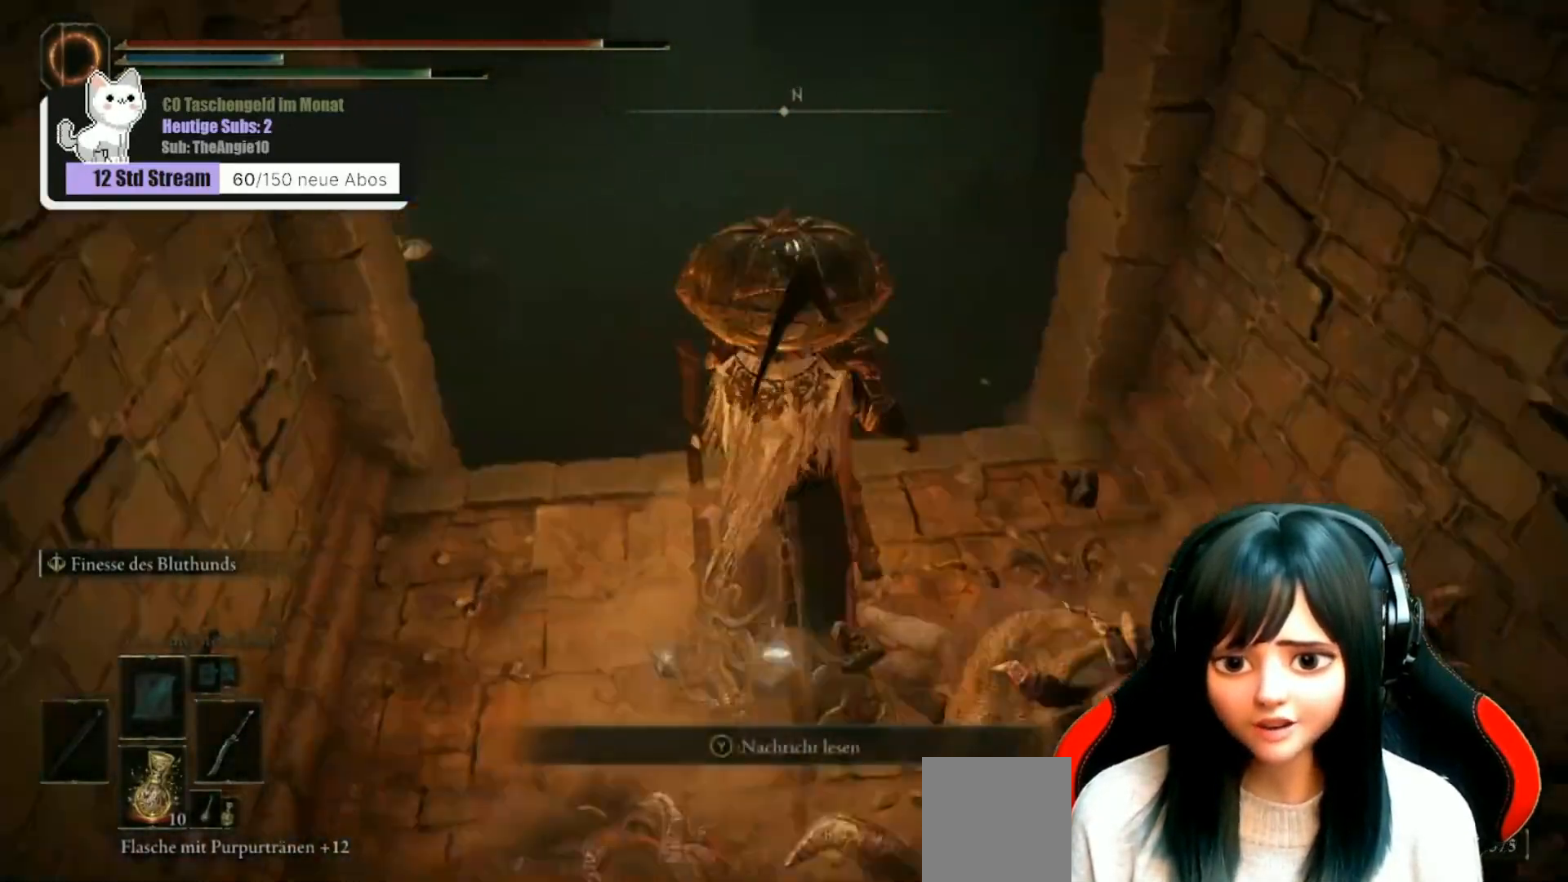
{"buttons": [], "left_stick": "center", "right_stick": "left", "events": [[150, "left_stick", "center"], [183, "right_stick", "center"], [483, "right_stick", "left"]]}
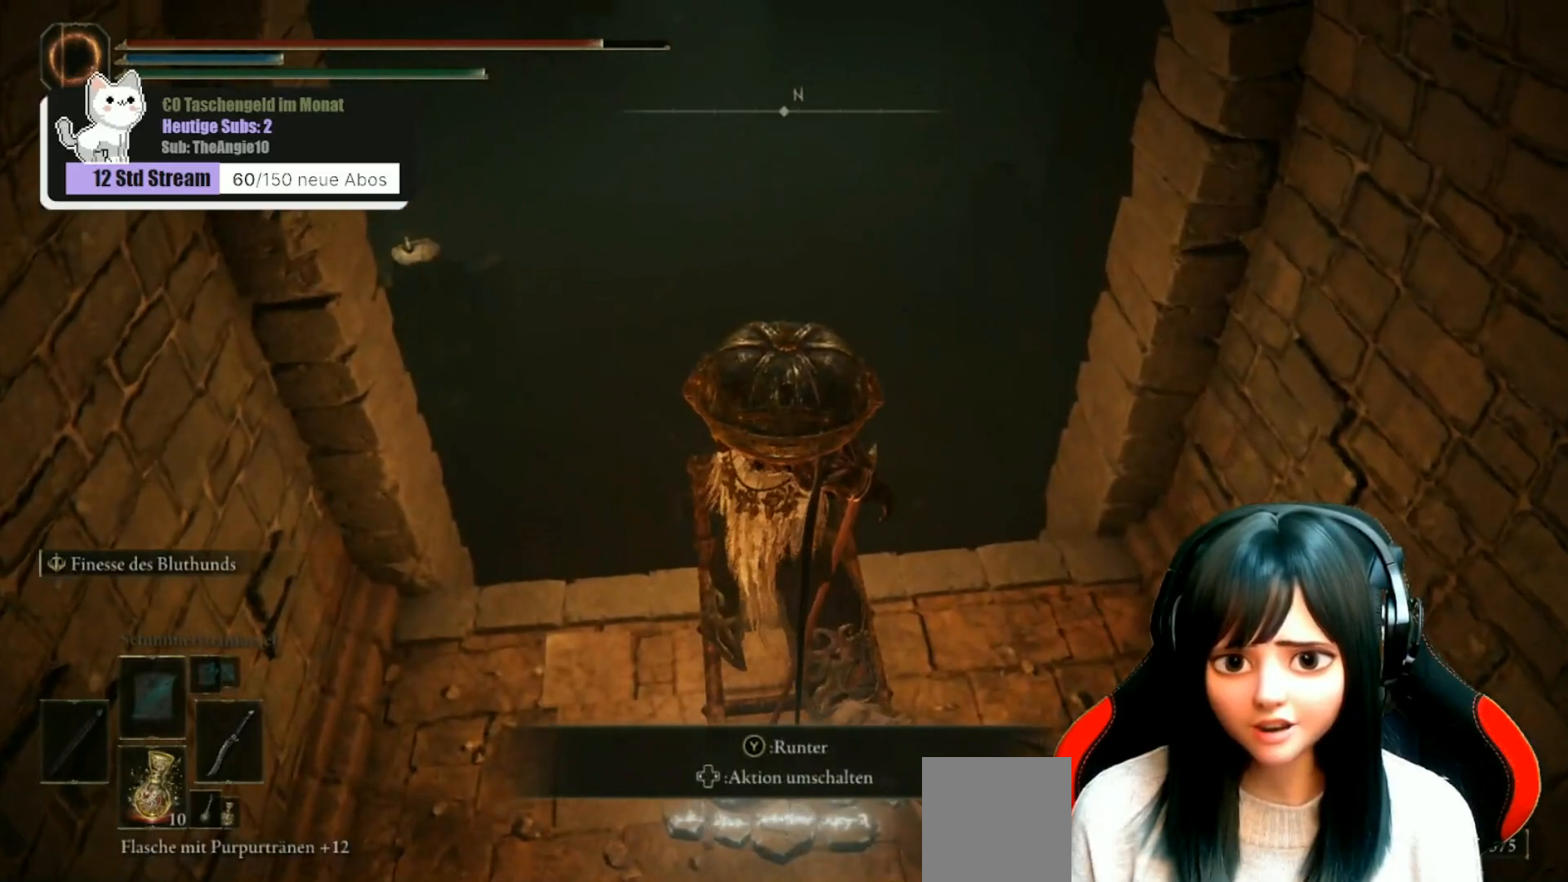
{"buttons": [], "left_stick": "up", "right_stick": "center", "events": [[167, "right_stick", "center"], [267, "left_stick", "up"]]}
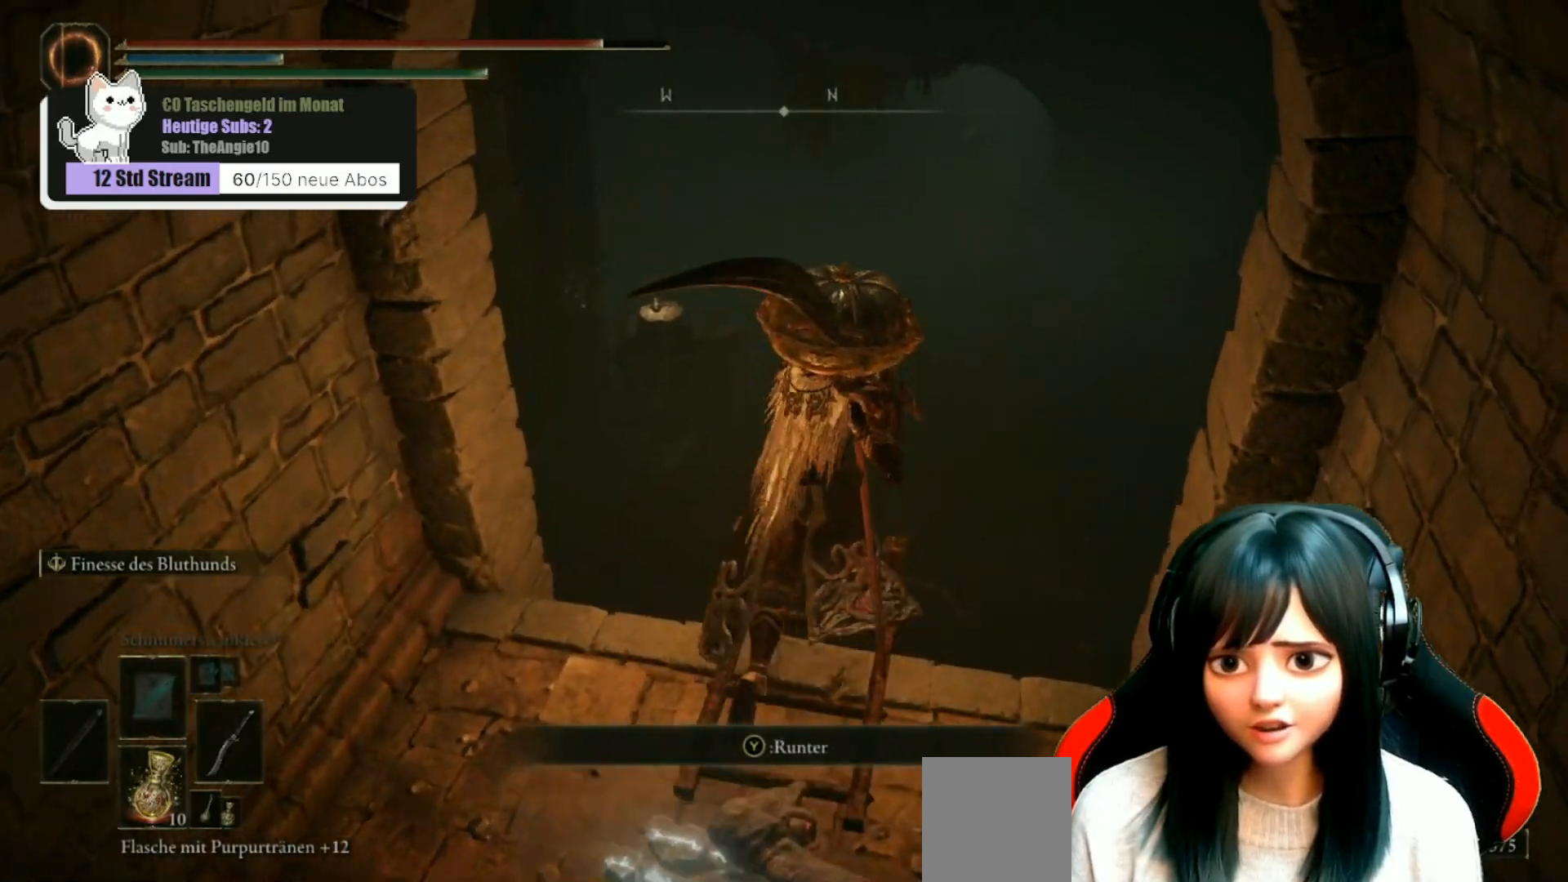
{"buttons": ["Y"], "left_stick": "center", "right_stick": "center", "events": [[33, "left_stick", "center"], [500, "Y", "down"]]}
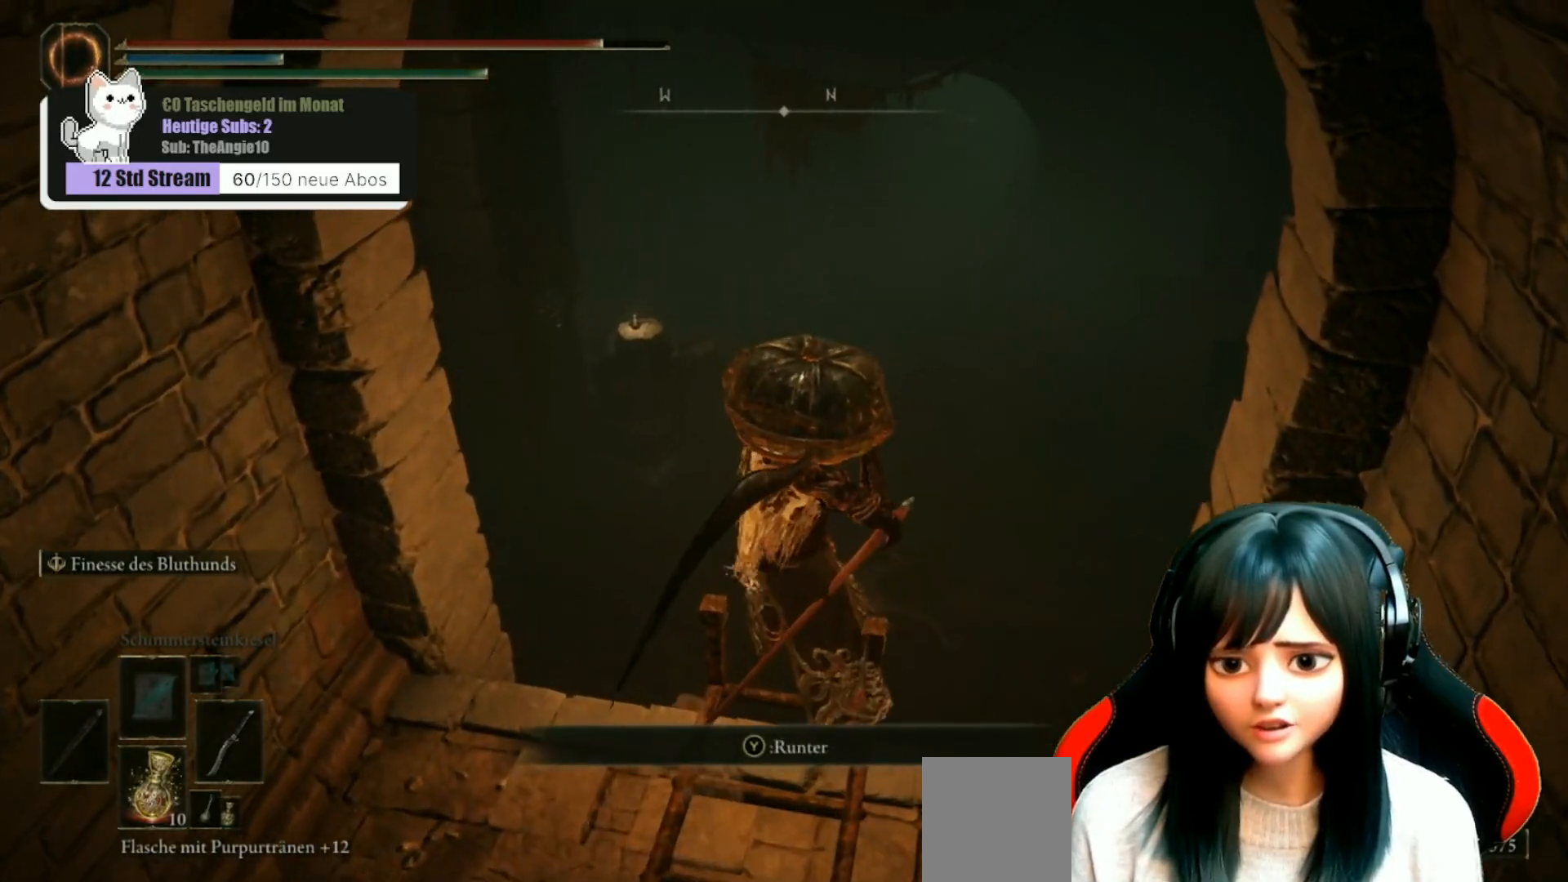
{"buttons": [], "left_stick": "center", "right_stick": "left", "events": [[100, "Y", "up"], [333, "right_stick", "left"]]}
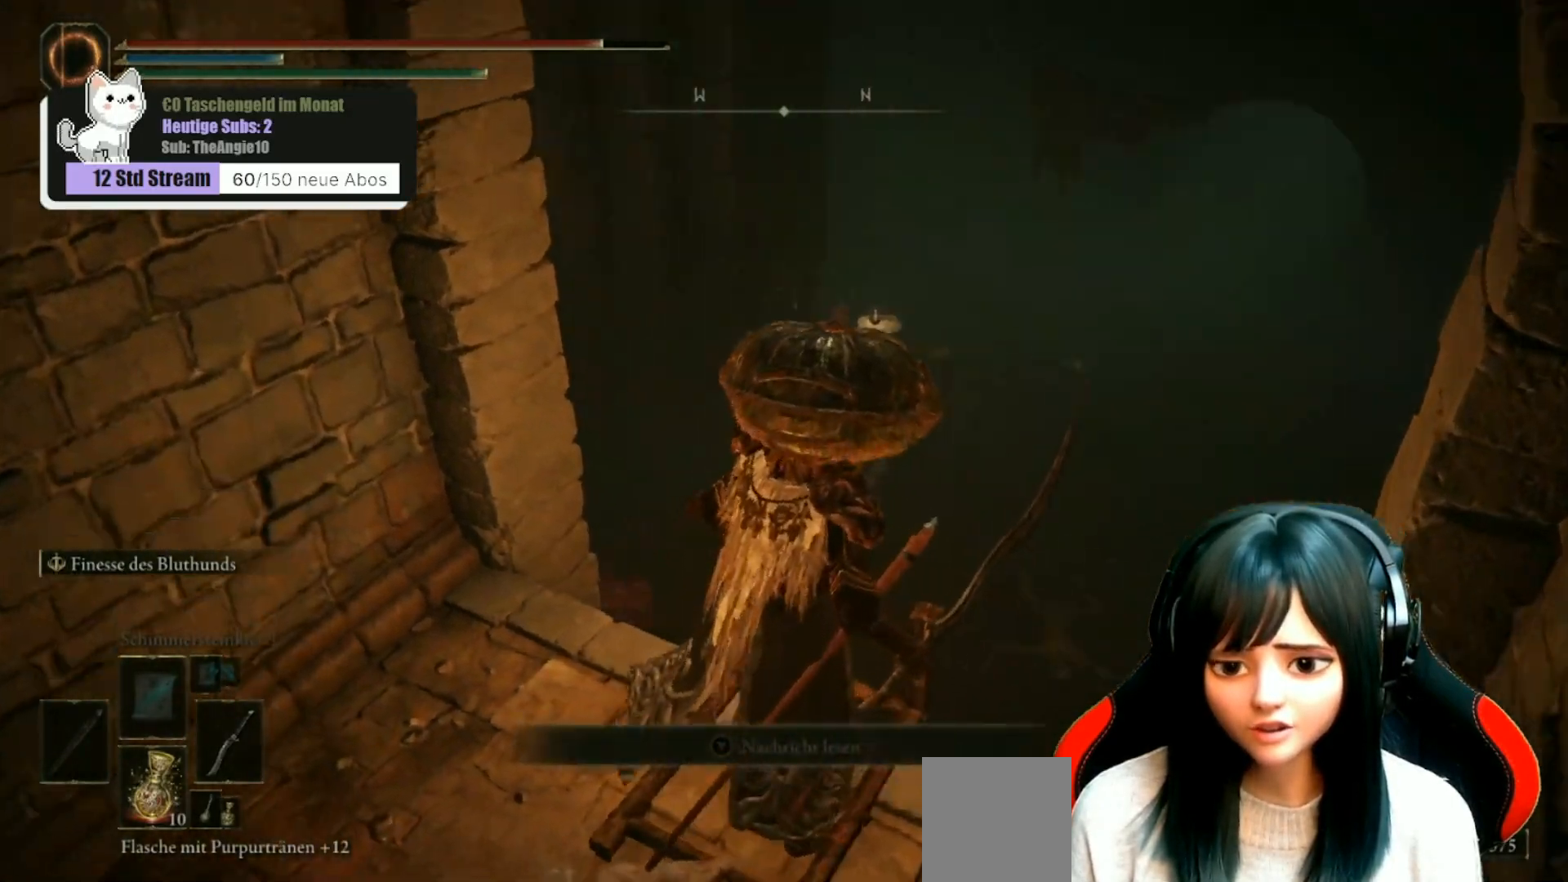
{"buttons": [], "left_stick": "center", "right_stick": "center", "events": [[400, "right_stick", "center"]]}